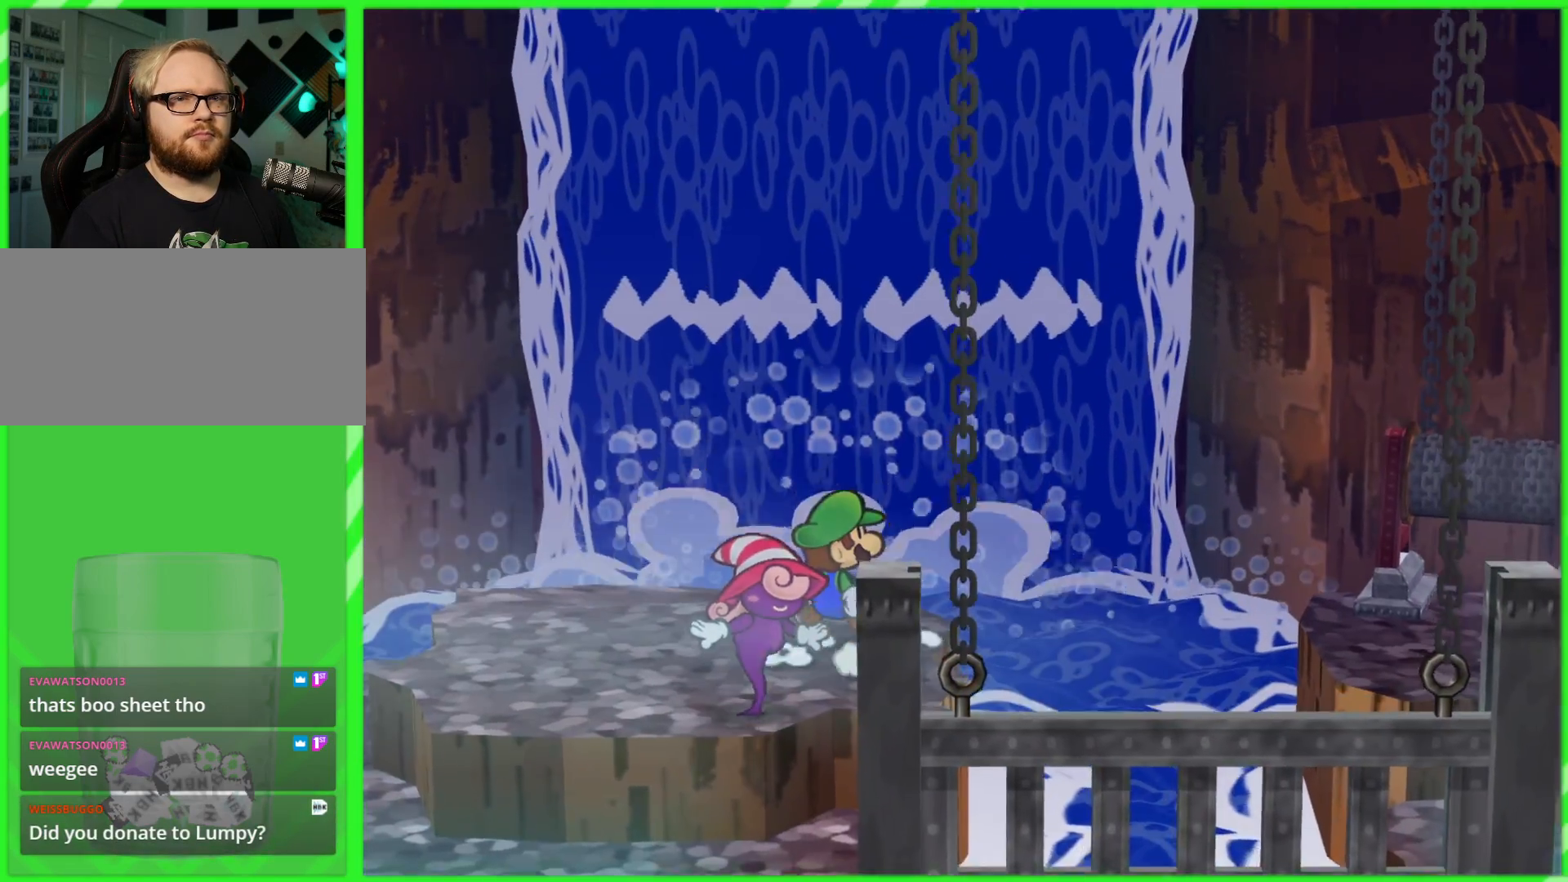
Gameplay with a controller (Nintendo layout); each line is a JSON object with the inputs held at the frame after it. "events" lists button and stick changes between this image and that frame as [ms after this image, input, new state], when the widget could be followed in between. Not read: L3 R3.
{"buttons": [], "left_stick": "right", "right_stick": "center", "events": [[183, "left_stick", "center"], [467, "left_stick", "right"]]}
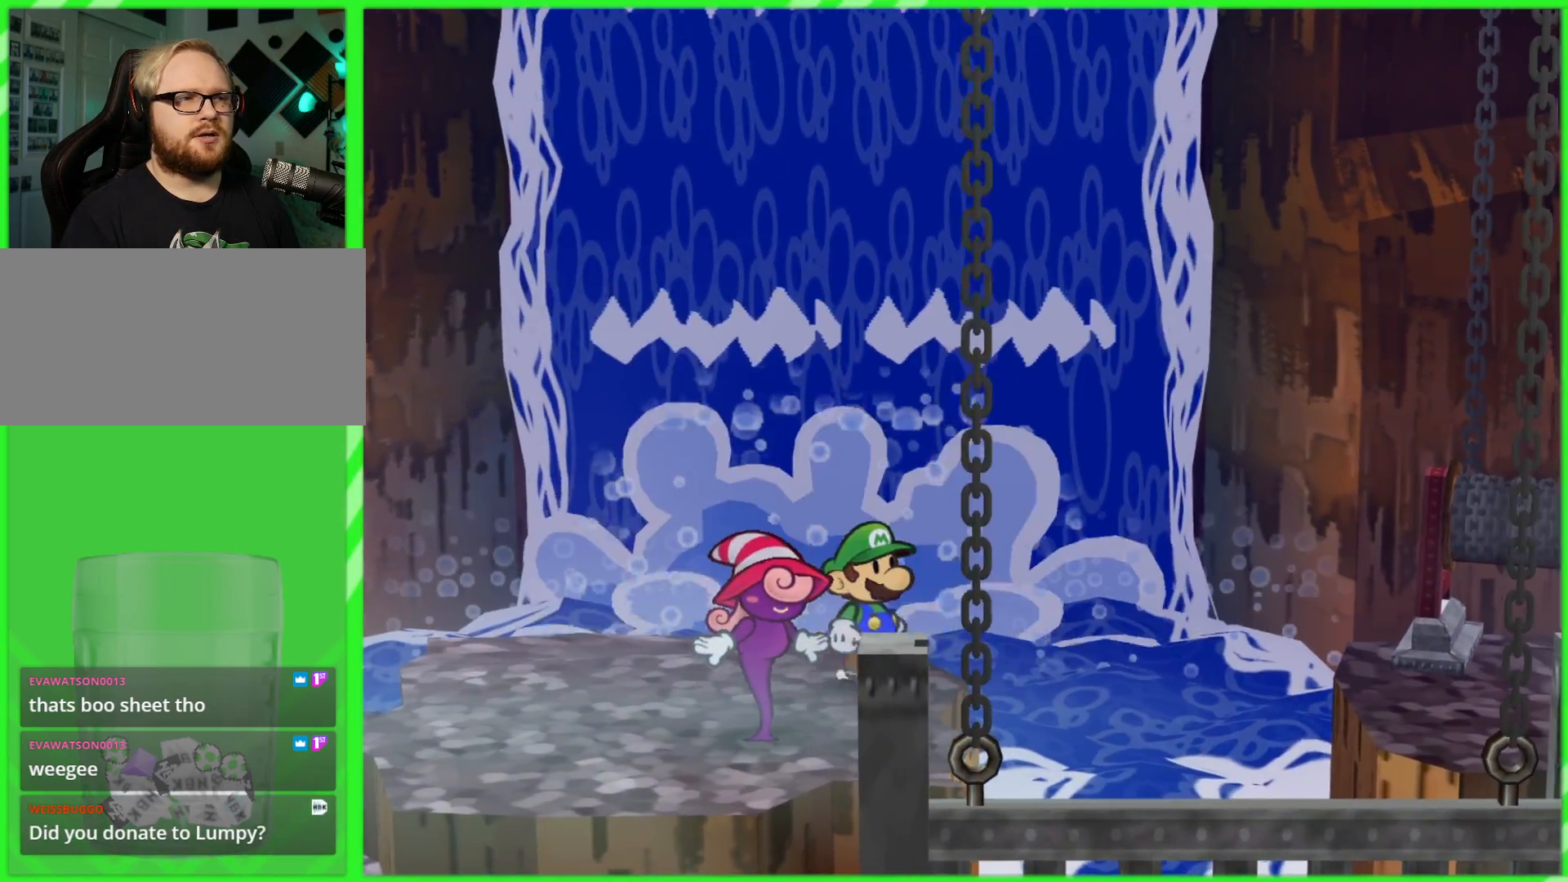
{"buttons": [], "left_stick": "down", "right_stick": "center", "events": [[150, "left_stick", "center"], [483, "left_stick", "down"]]}
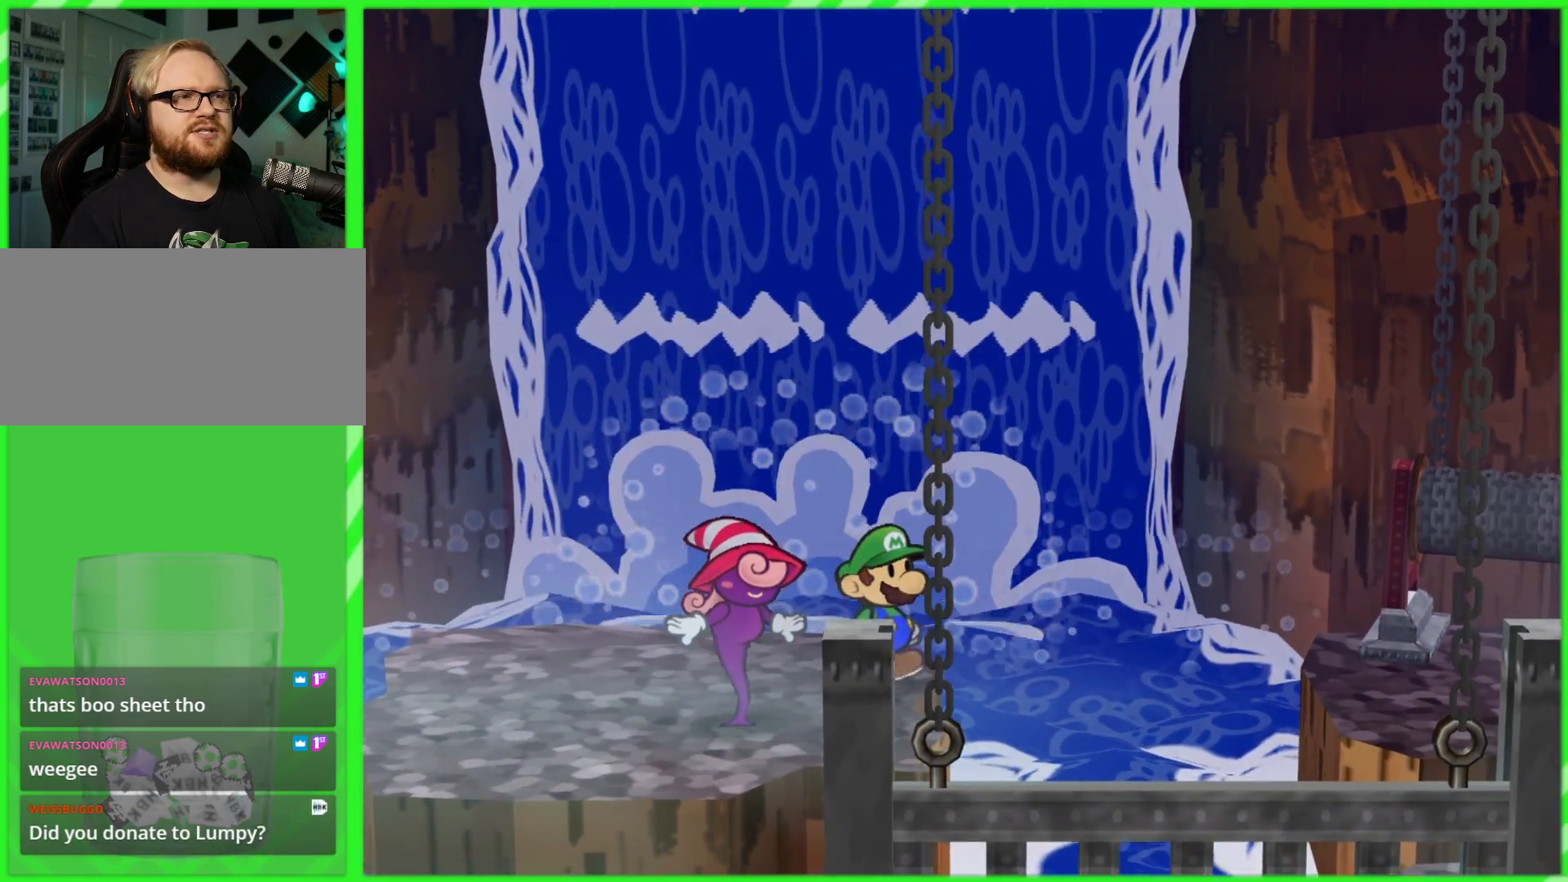
{"buttons": [], "left_stick": "center", "right_stick": "center", "events": [[267, "left_stick", "center"], [417, "left_stick", "right"], [500, "left_stick", "center"]]}
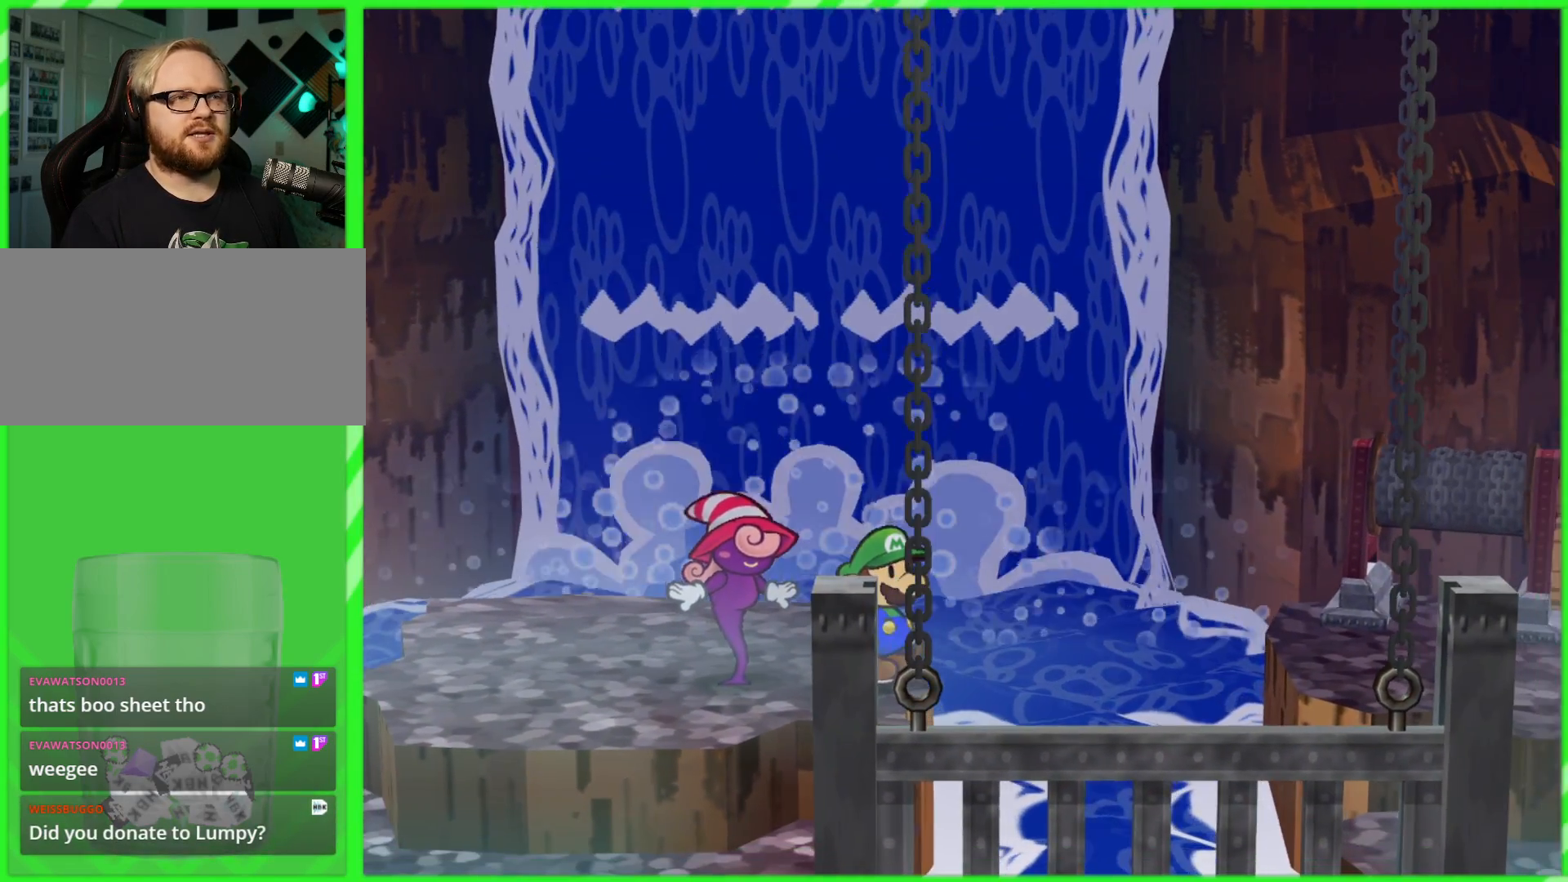
{"buttons": [], "left_stick": "center", "right_stick": "center", "events": []}
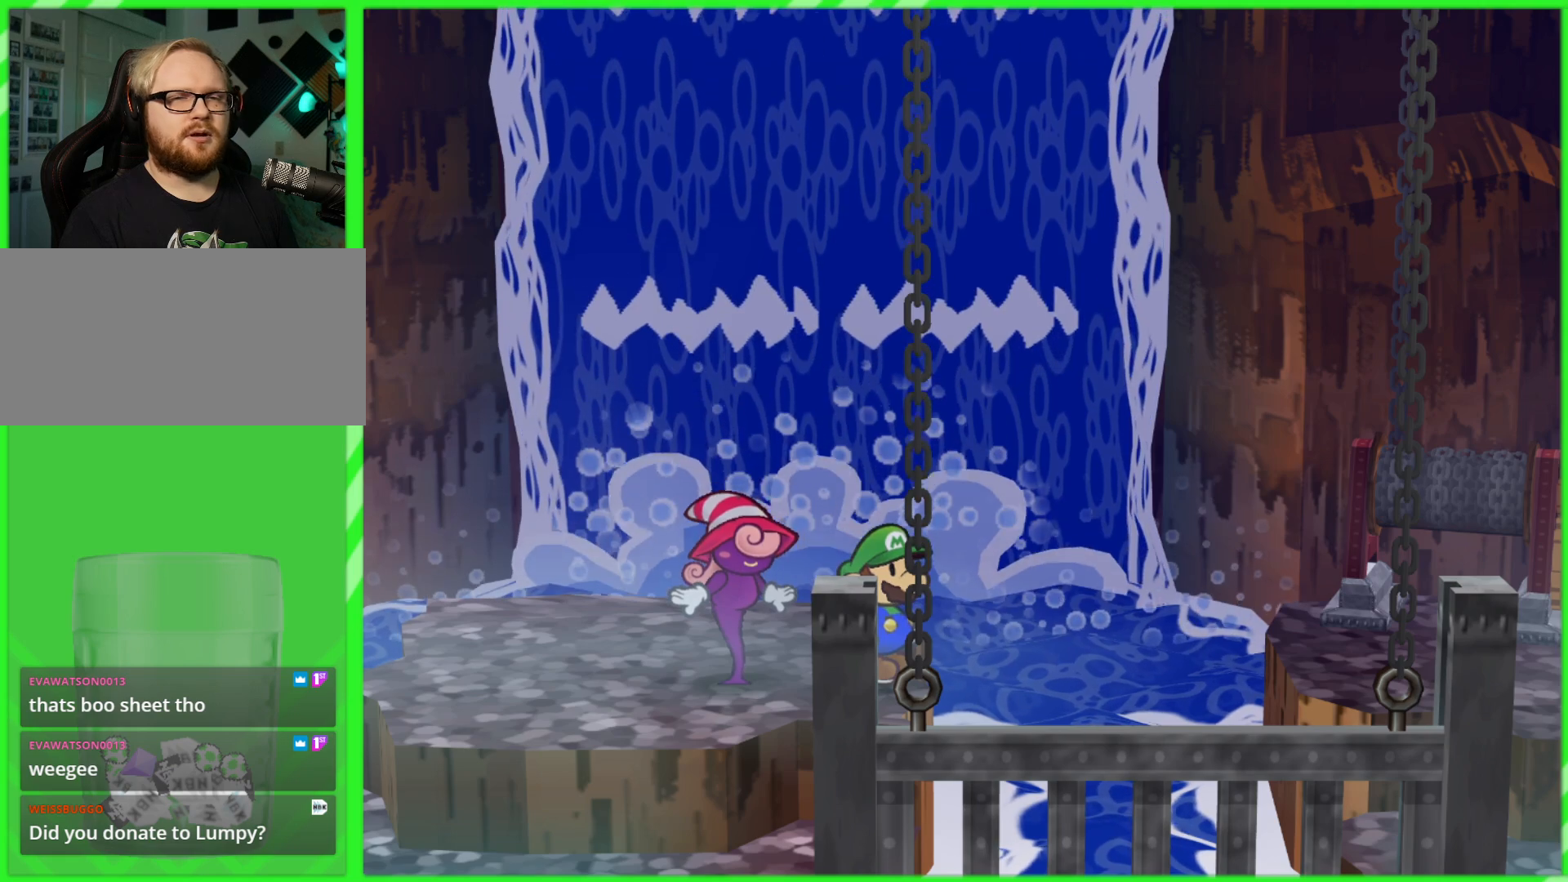
{"buttons": [], "left_stick": "center", "right_stick": "center", "events": [[67, "DPAD_LEFT", "down"], [183, "DPAD_LEFT", "up"]]}
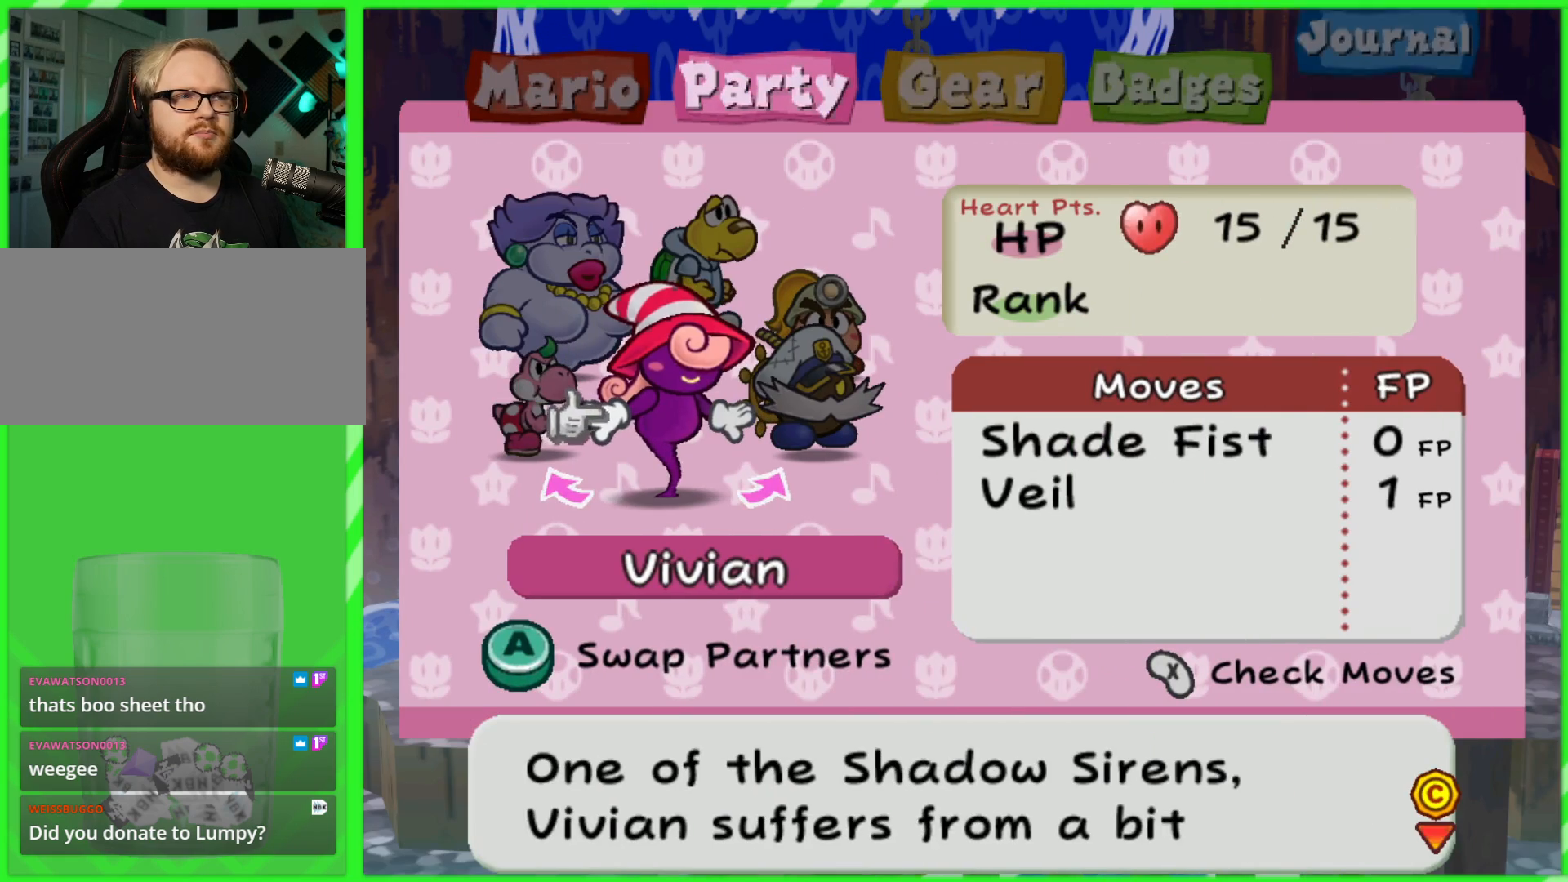
{"buttons": [], "left_stick": "center", "right_stick": "center", "events": [[350, "left_stick", "left"], [450, "left_stick", "center"]]}
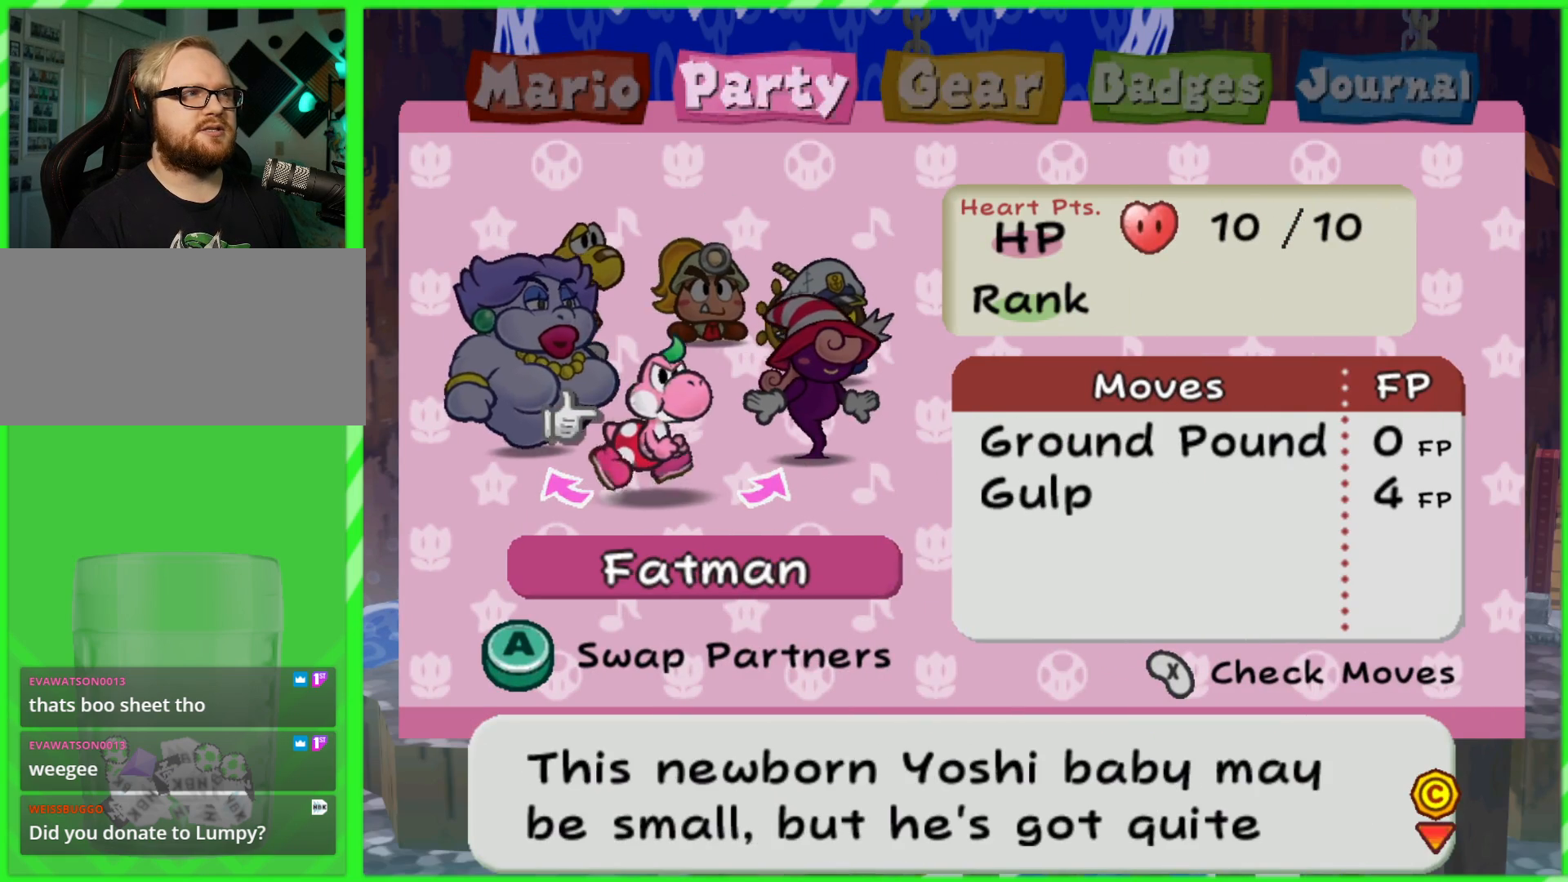
{"buttons": [], "left_stick": "center", "right_stick": "center", "events": [[317, "left_stick", "left"], [433, "left_stick", "center"]]}
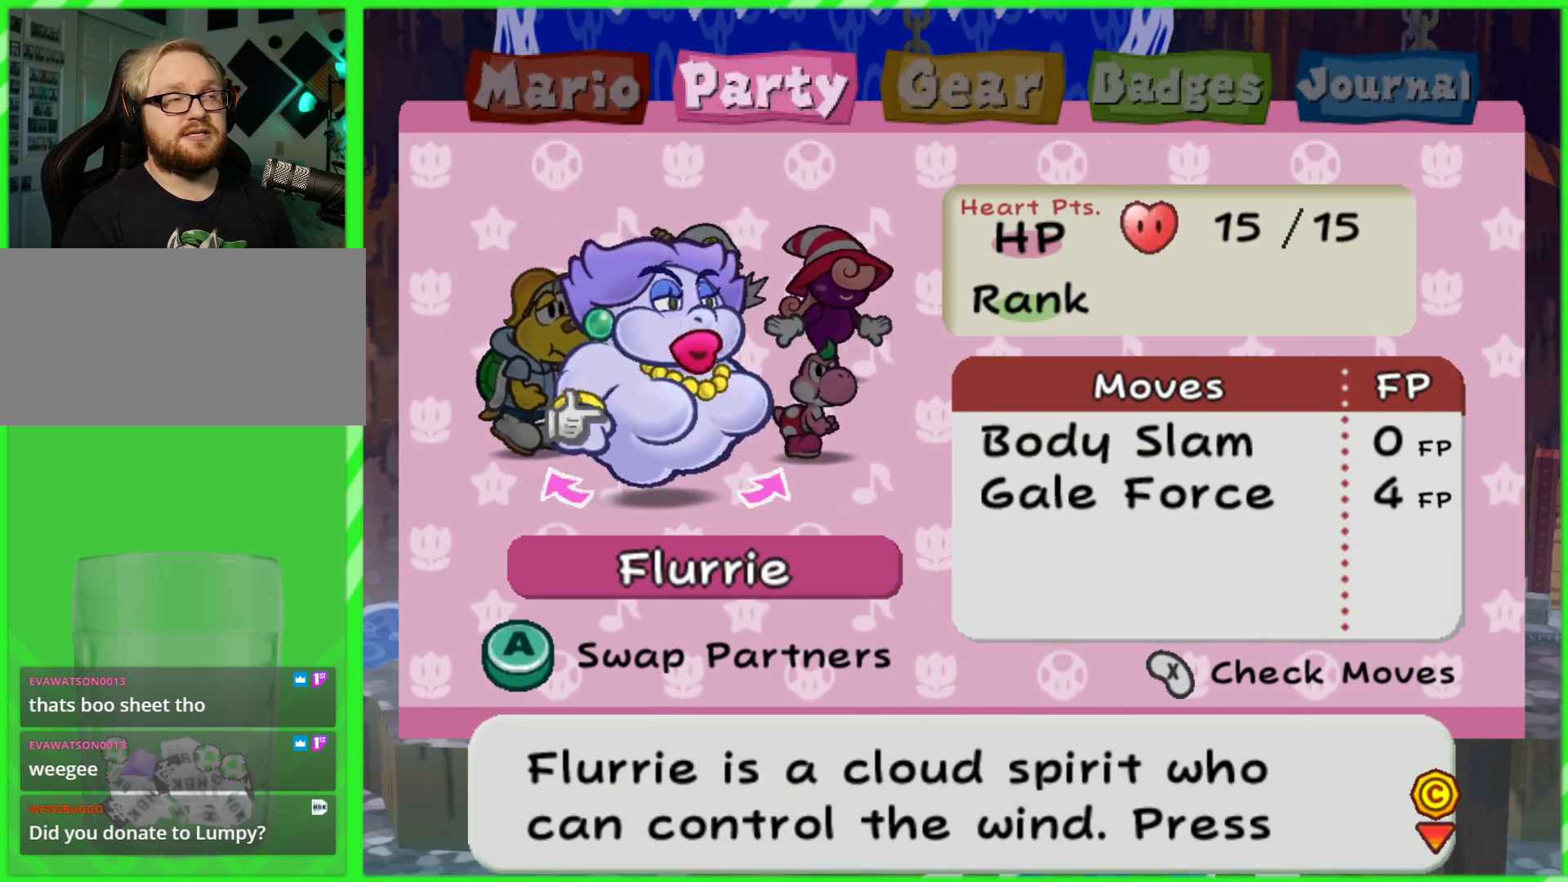
{"buttons": [], "left_stick": "center", "right_stick": "center", "events": [[33, "left_stick", "left"], [150, "left_stick", "center"], [217, "left_stick", "left"], [350, "left_stick", "center"]]}
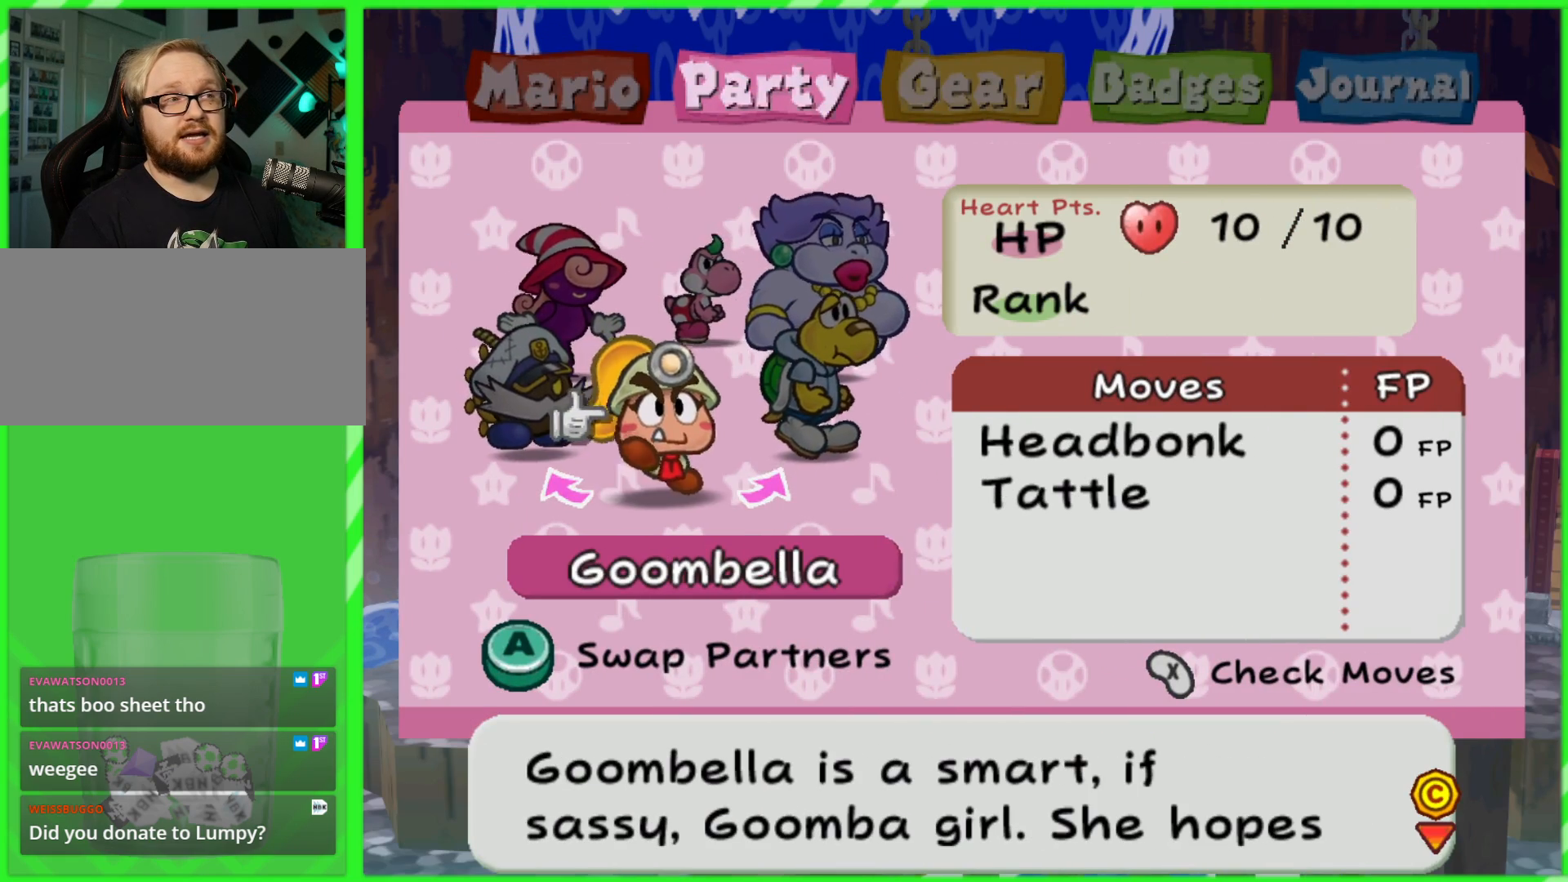
{"buttons": [], "left_stick": "left", "right_stick": "center", "events": [[183, "left_stick", "left"], [333, "left_stick", "center"], [433, "left_stick", "left"]]}
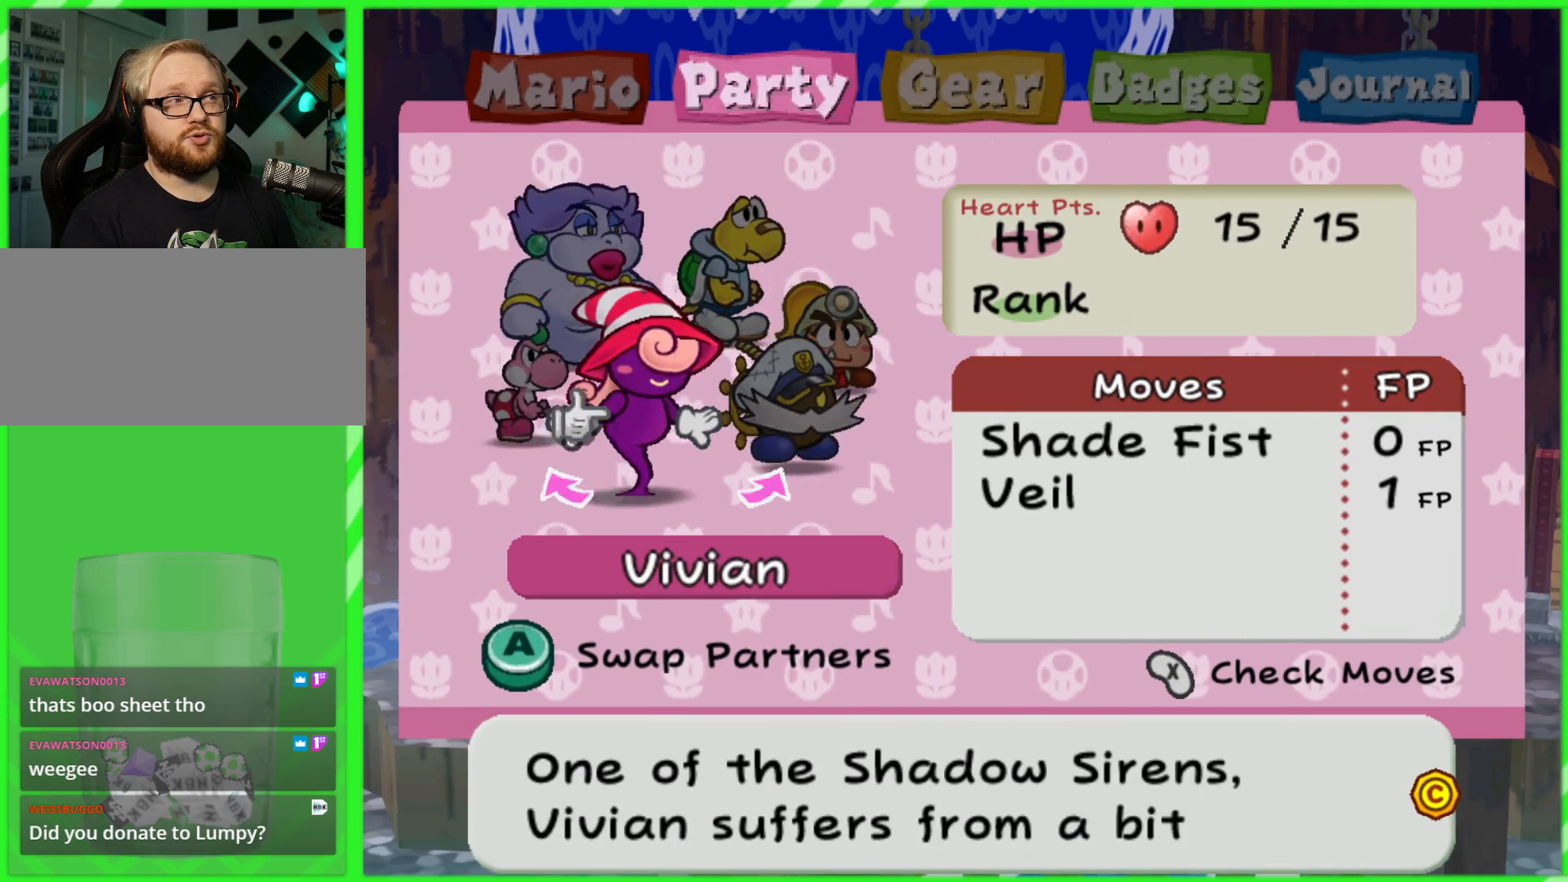
{"buttons": ["A"], "left_stick": "center", "right_stick": "center", "events": [[50, "left_stick", "center"], [117, "left_stick", "left"], [250, "left_stick", "center"], [350, "A", "down"]]}
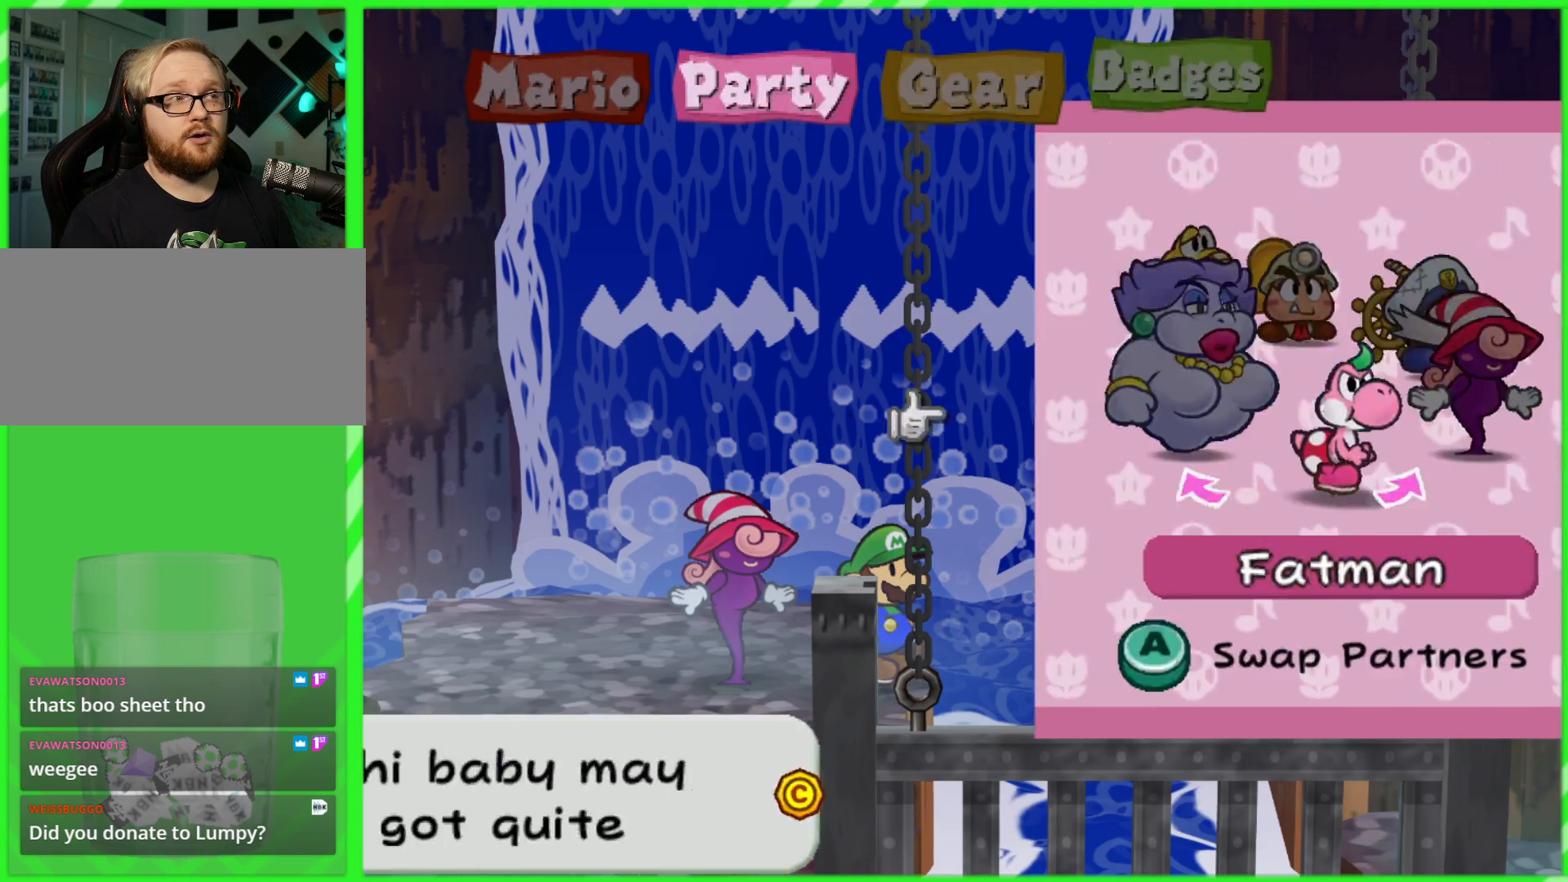
{"buttons": [], "left_stick": "center", "right_stick": "center", "events": [[17, "A", "up"]]}
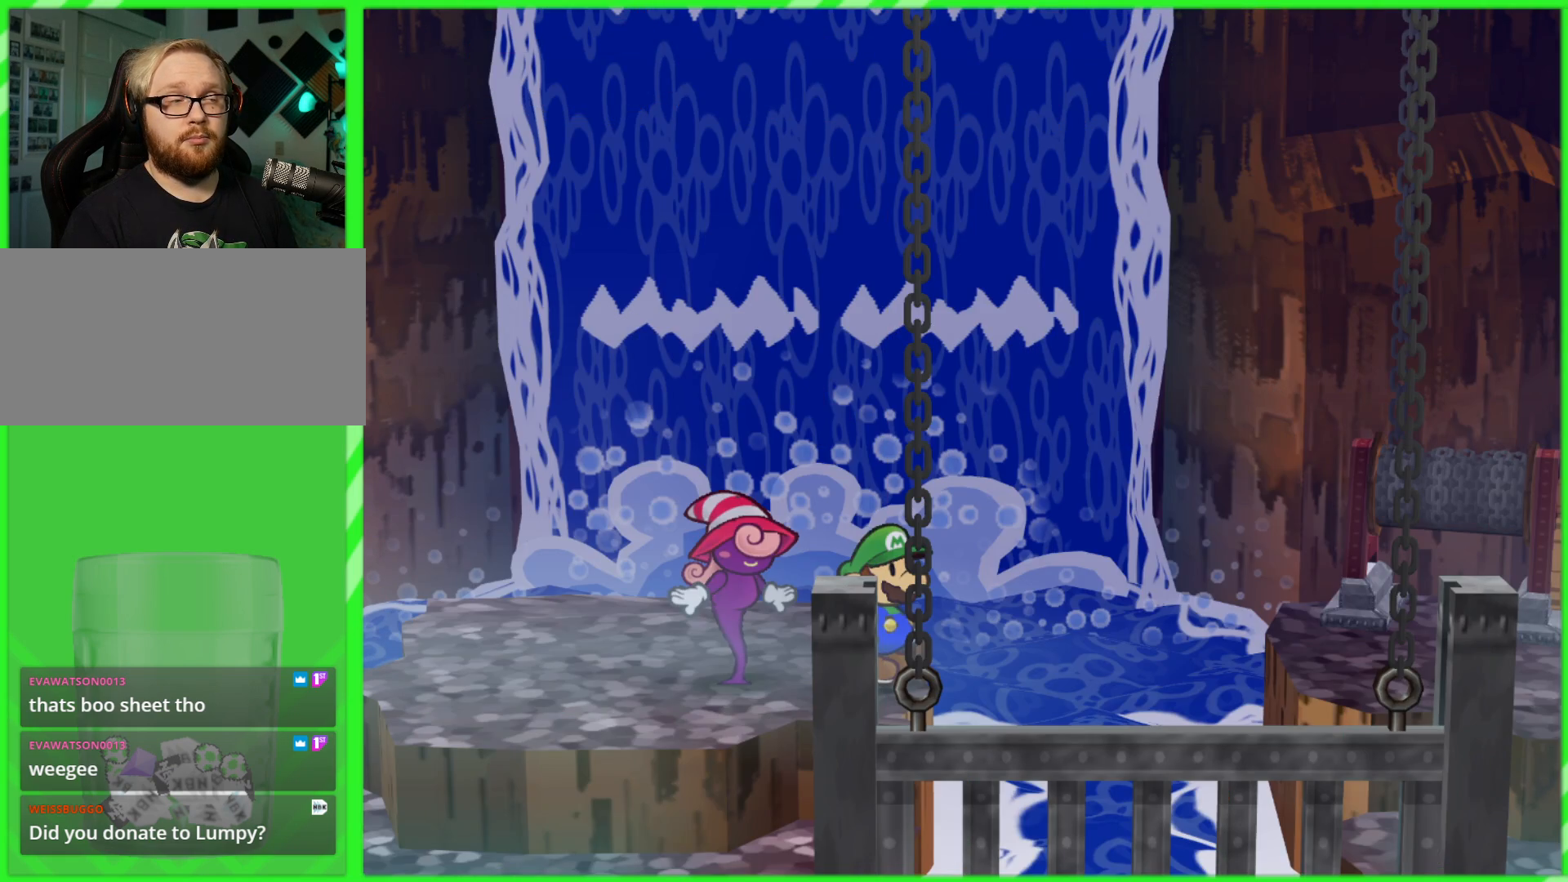
{"buttons": [], "left_stick": "center", "right_stick": "center", "events": []}
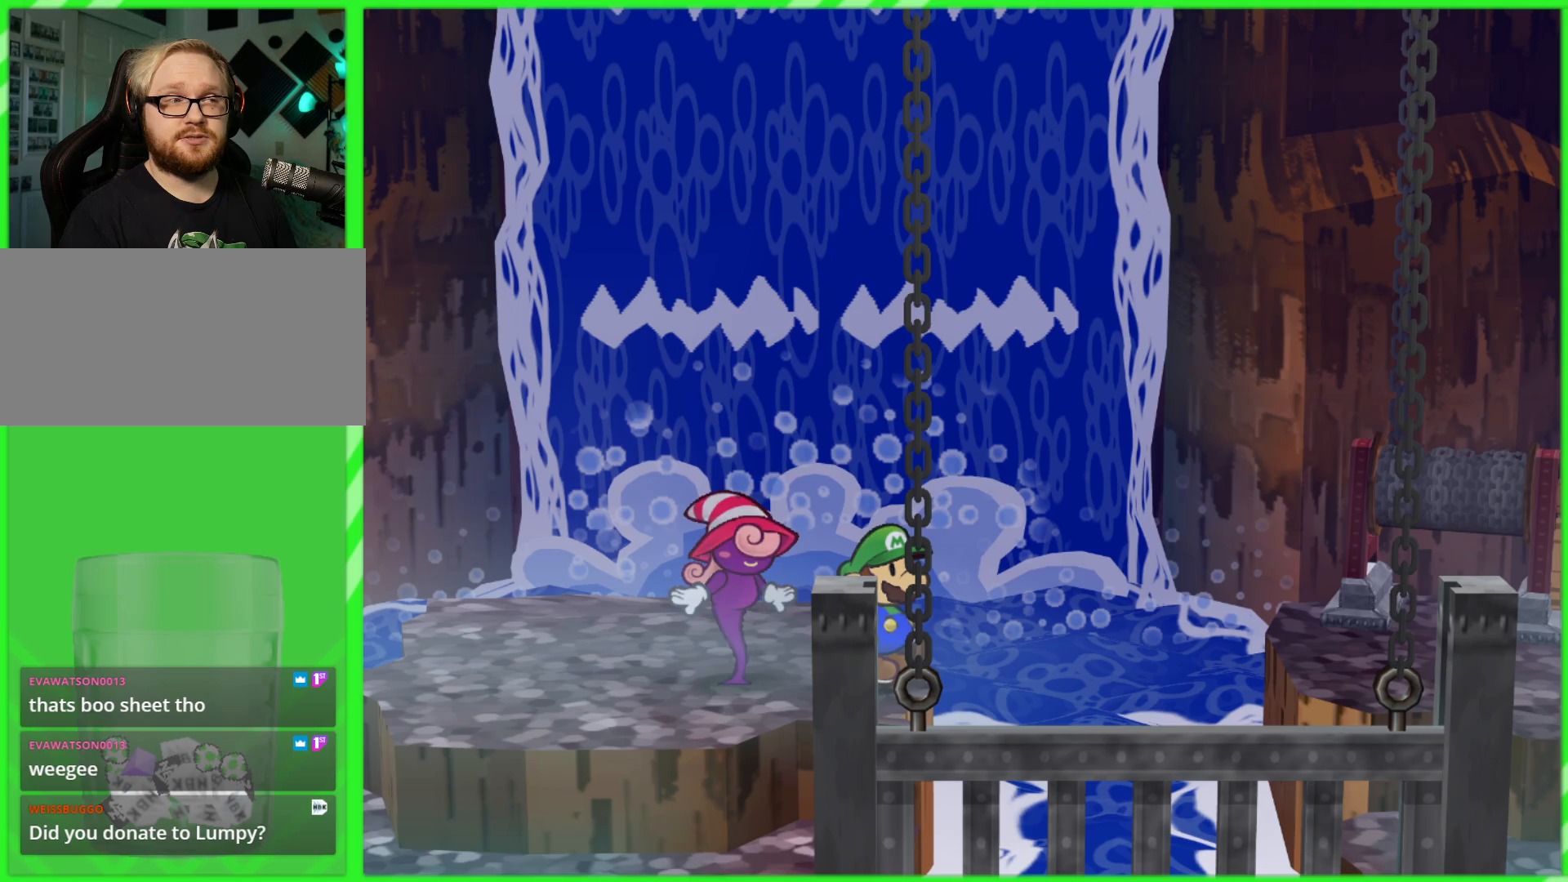
{"buttons": [], "left_stick": "center", "right_stick": "center", "events": []}
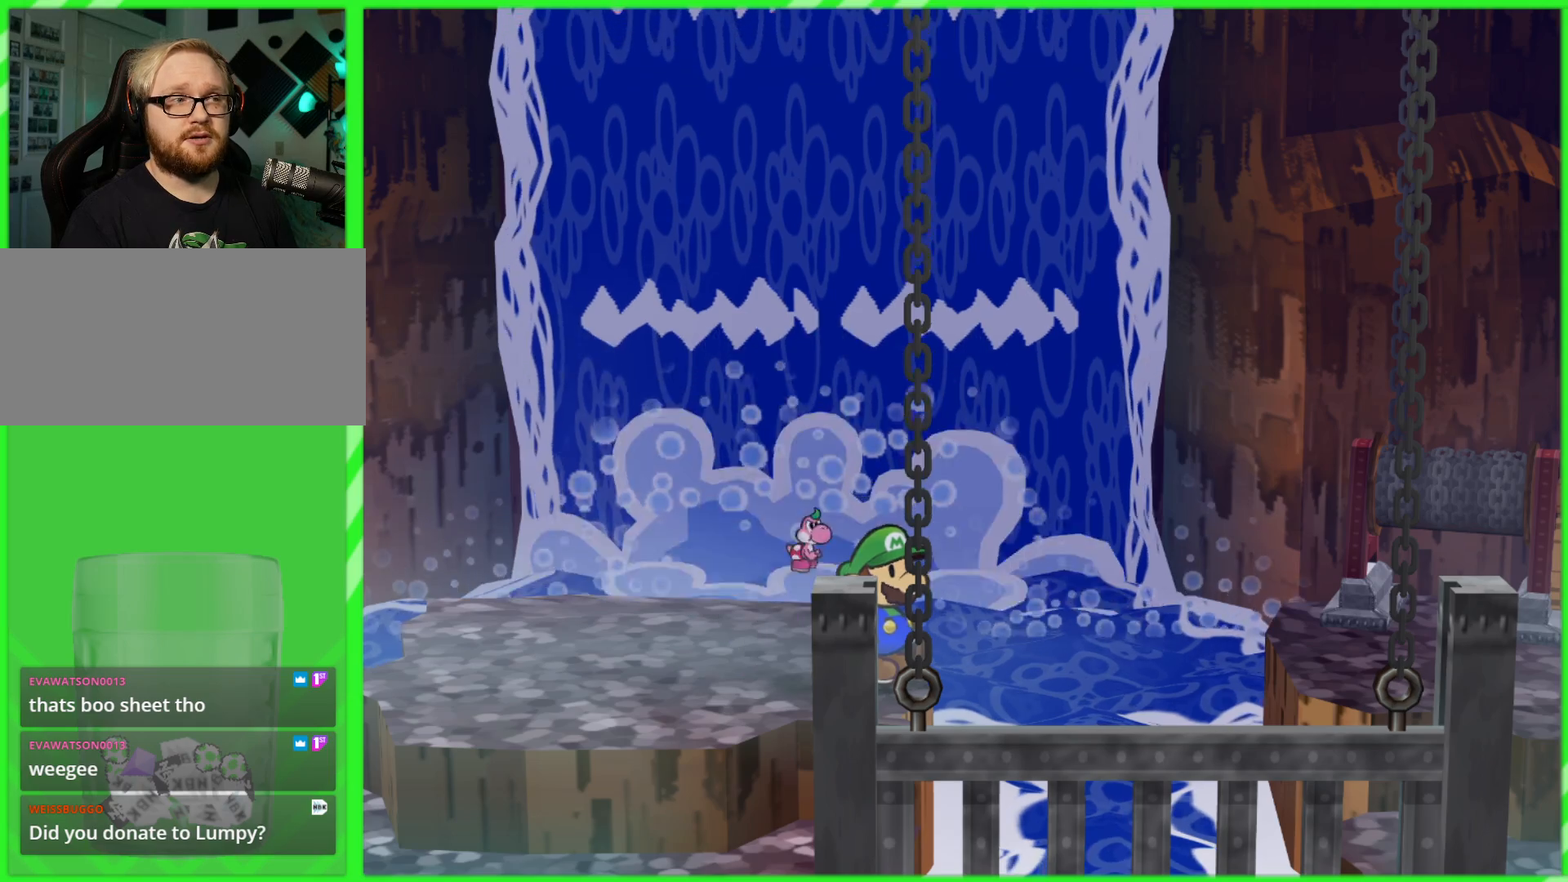
{"buttons": [], "left_stick": "center", "right_stick": "center", "events": [[333, "X", "down"], [467, "X", "up"]]}
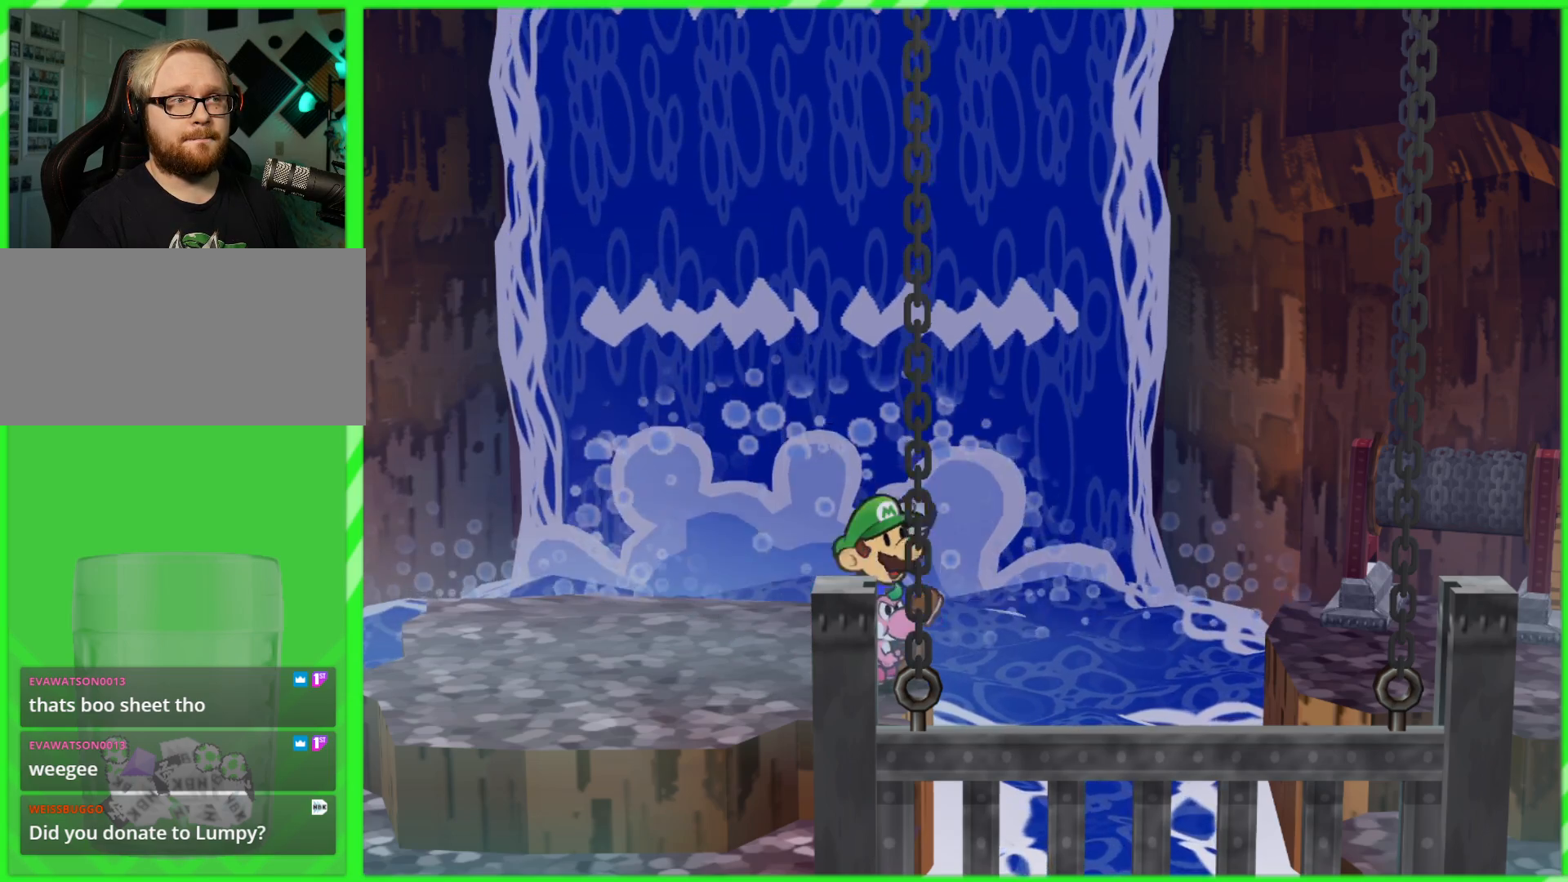
{"buttons": ["A"], "left_stick": "right", "right_stick": "center", "events": [[433, "left_stick", "right"], [483, "A", "down"]]}
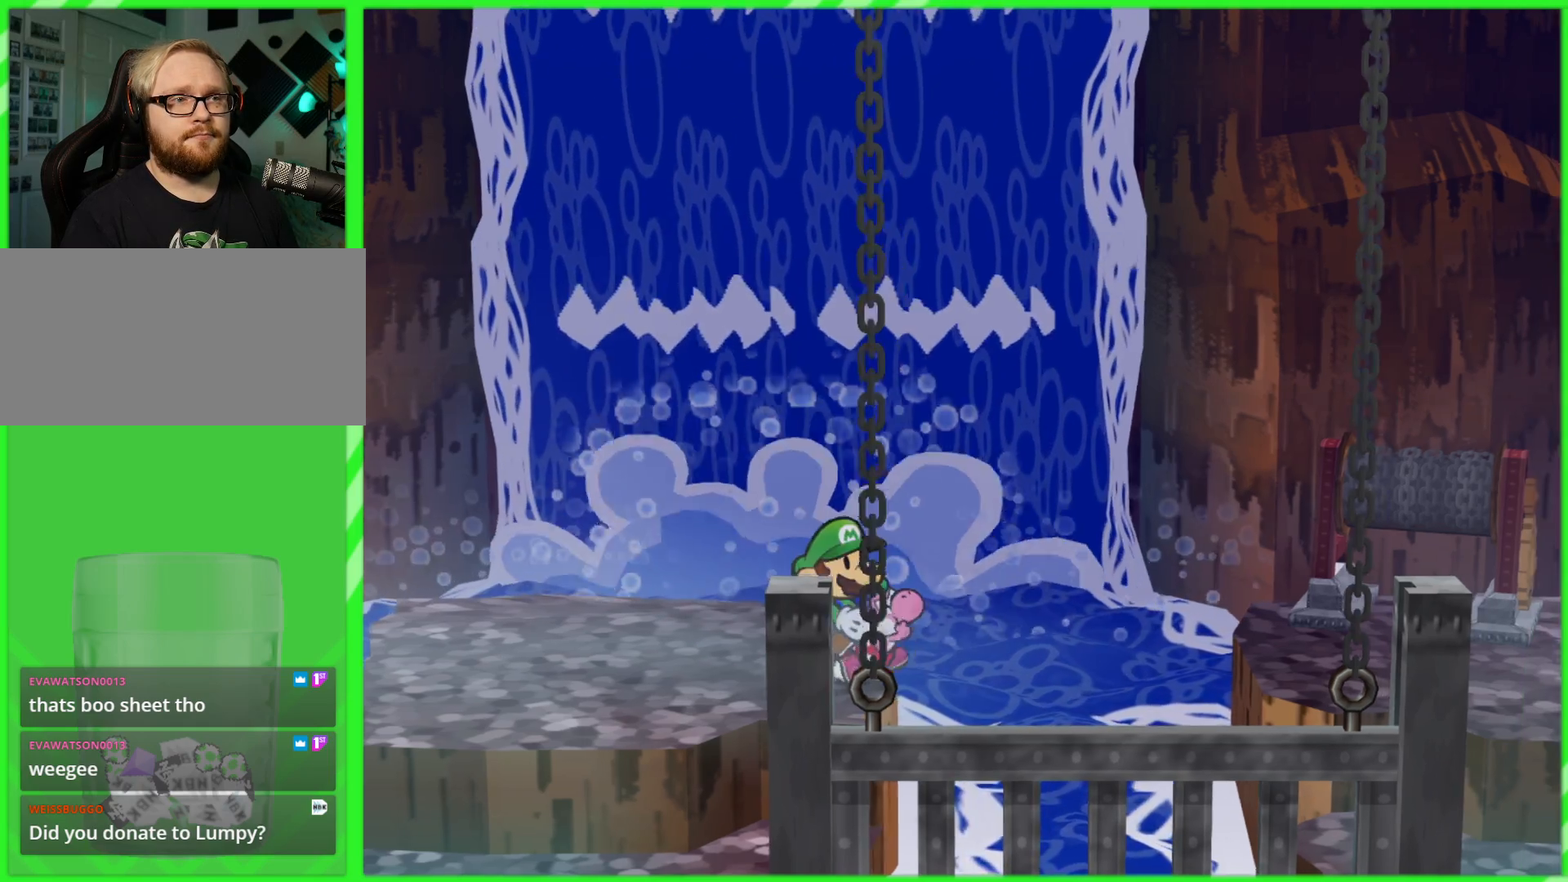
{"buttons": ["A"], "left_stick": "right", "right_stick": "center", "events": []}
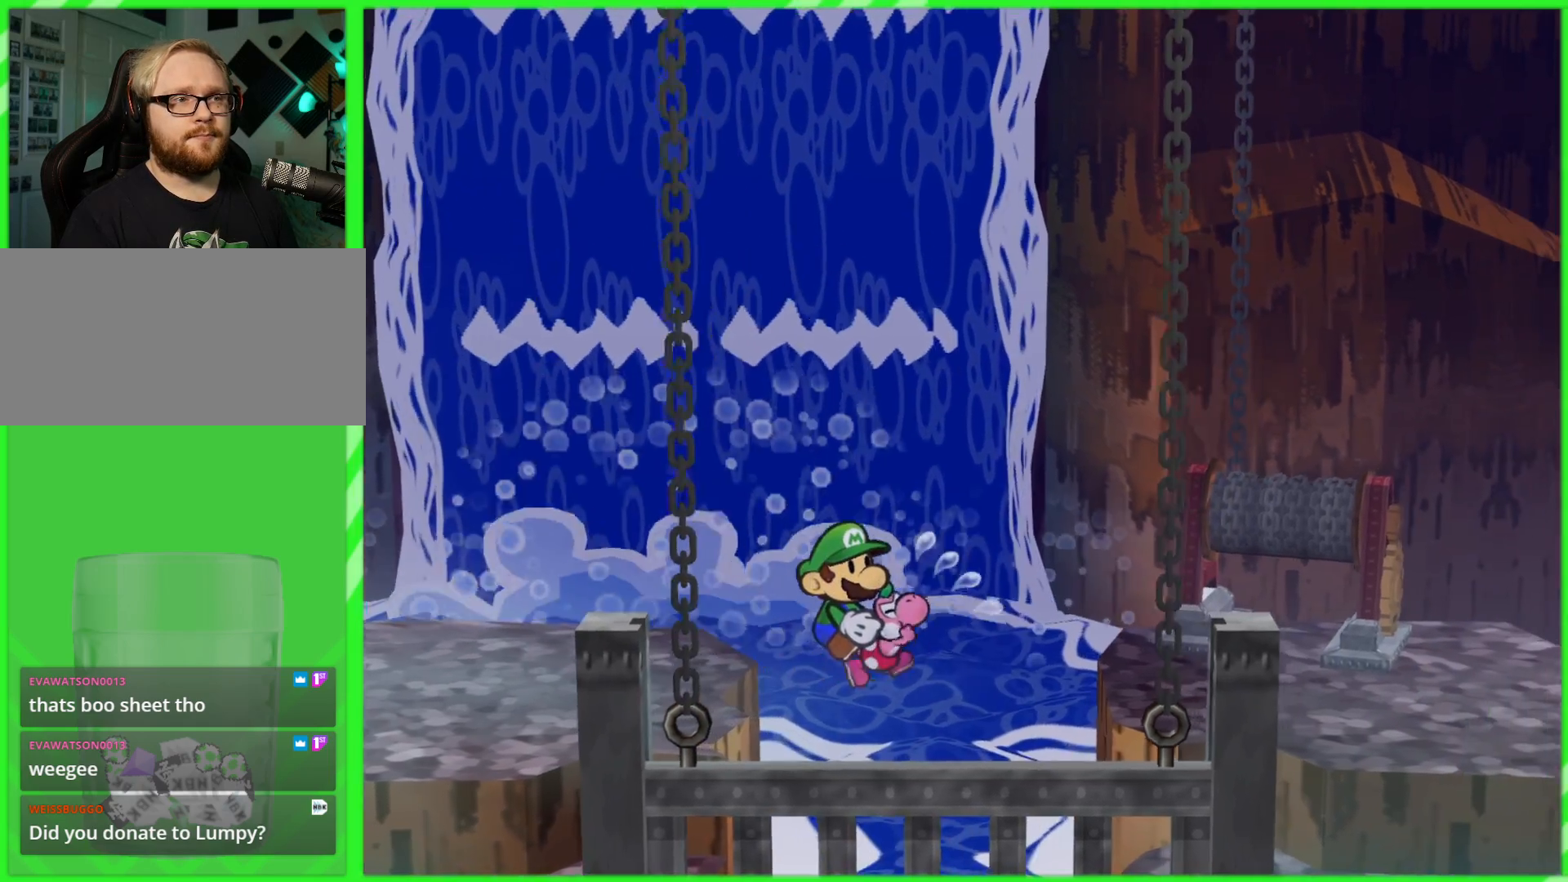
{"buttons": ["A"], "left_stick": "right", "right_stick": "center", "events": []}
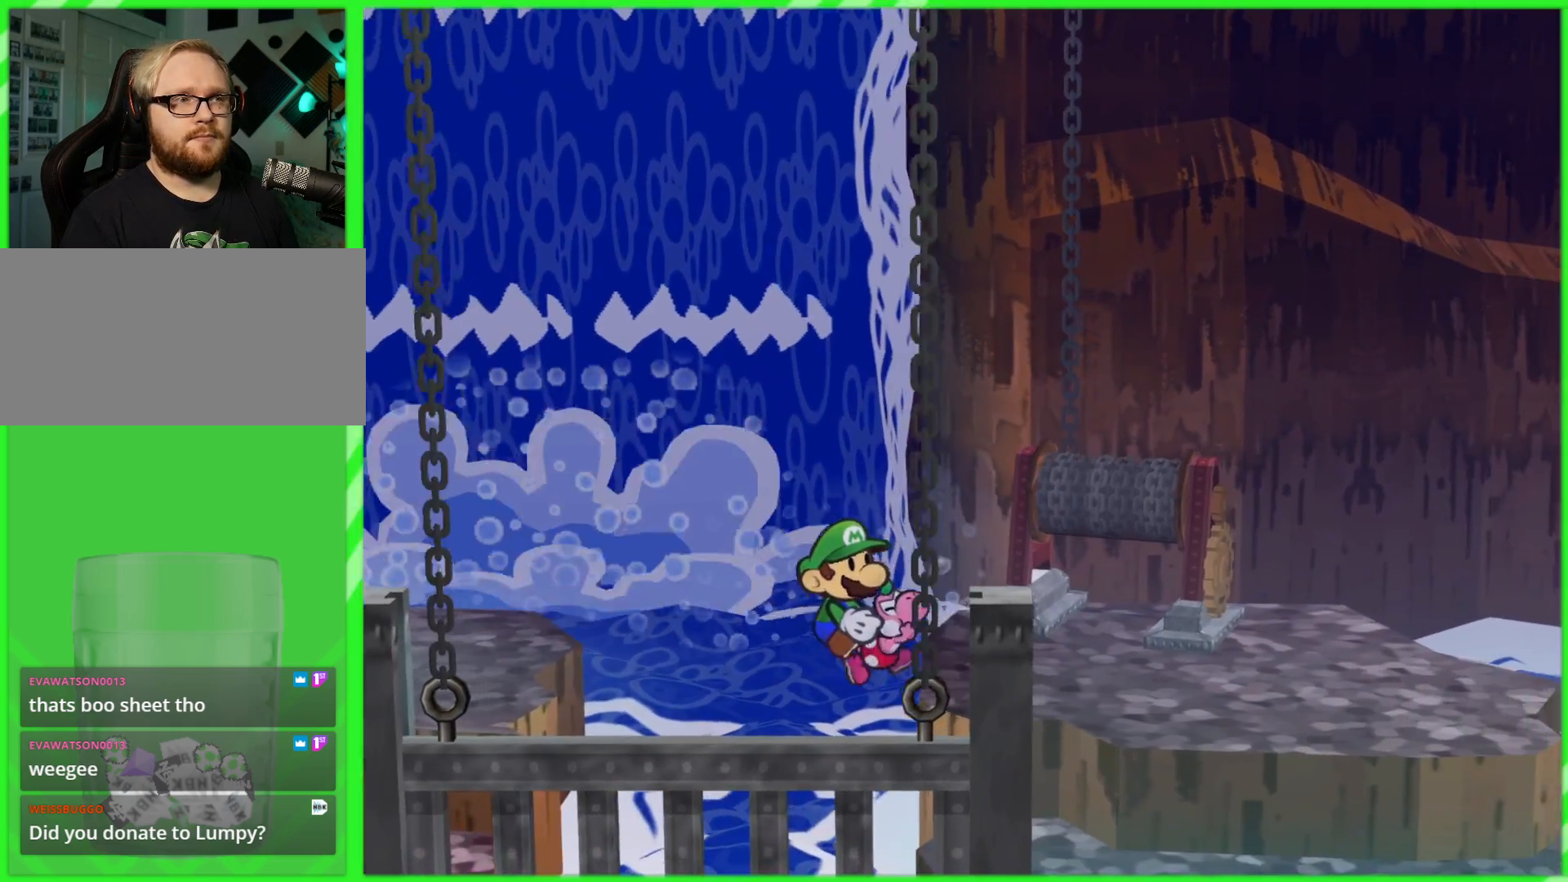
{"buttons": [], "left_stick": "up-right", "right_stick": "center", "events": [[417, "A", "up"], [450, "left_stick", "up-right"]]}
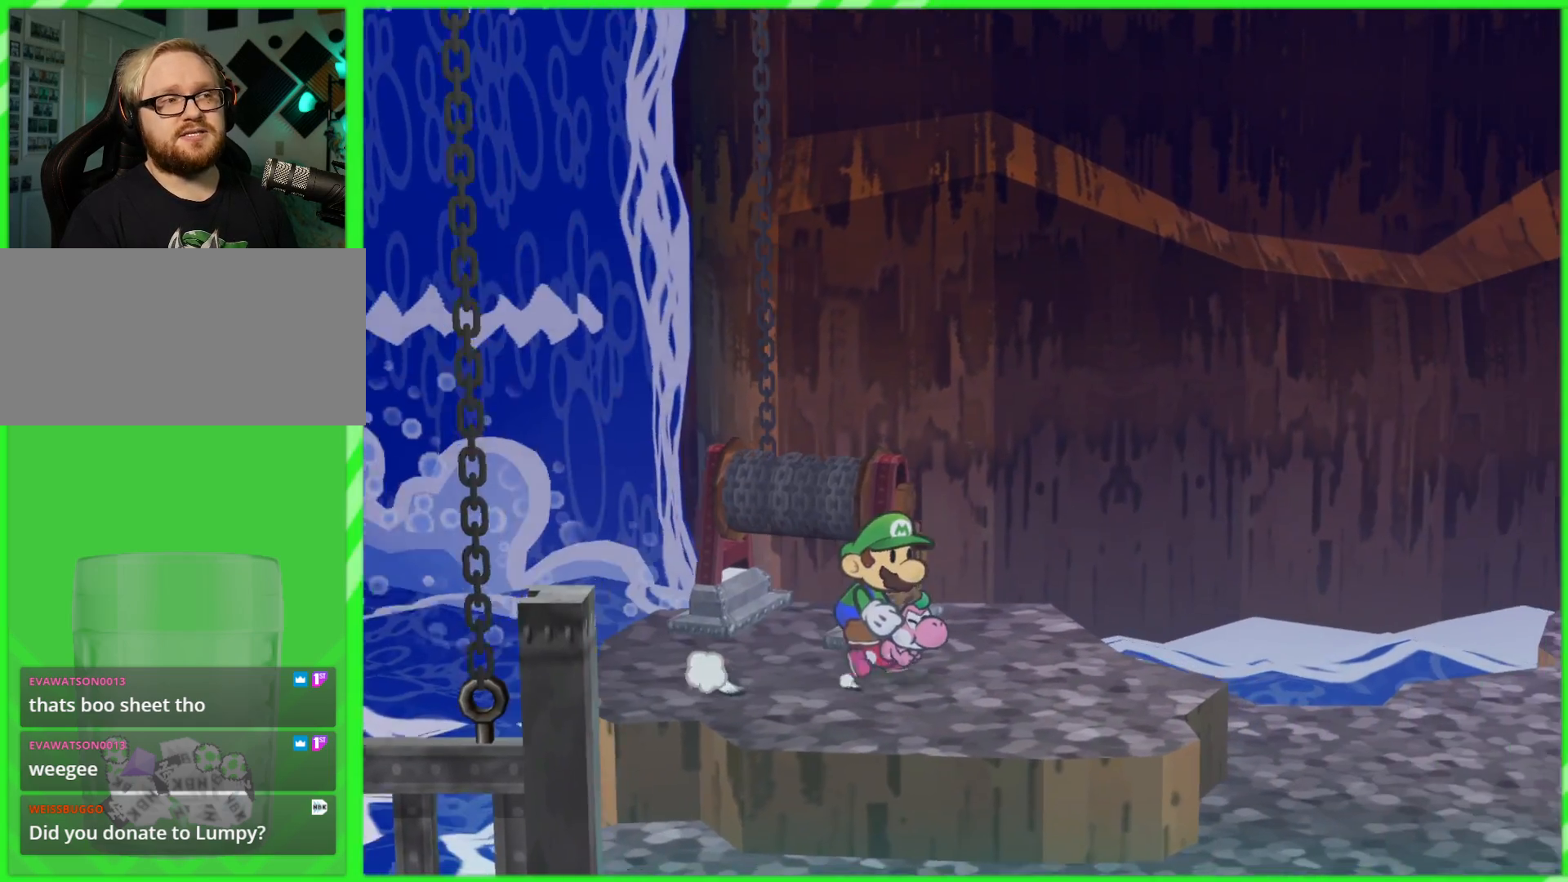
{"buttons": [], "left_stick": "right", "right_stick": "center", "events": [[67, "left_stick", "center"], [117, "X", "down"], [233, "X", "up"], [317, "left_stick", "right"]]}
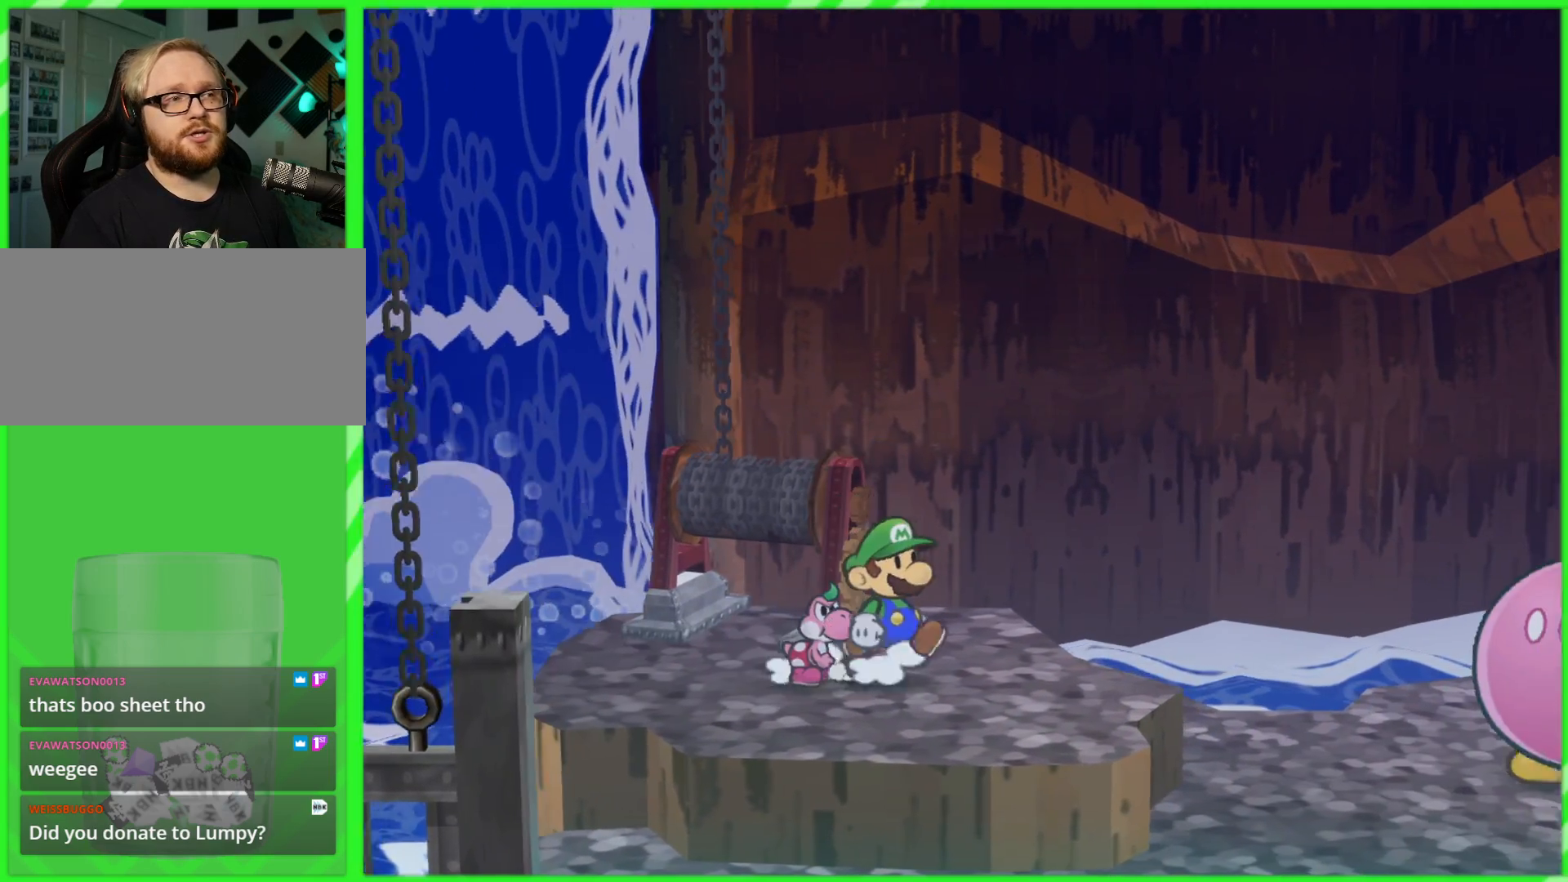
{"buttons": [], "left_stick": "center", "right_stick": "center", "events": [[233, "left_stick", "up"], [317, "left_stick", "up-left"], [500, "left_stick", "center"]]}
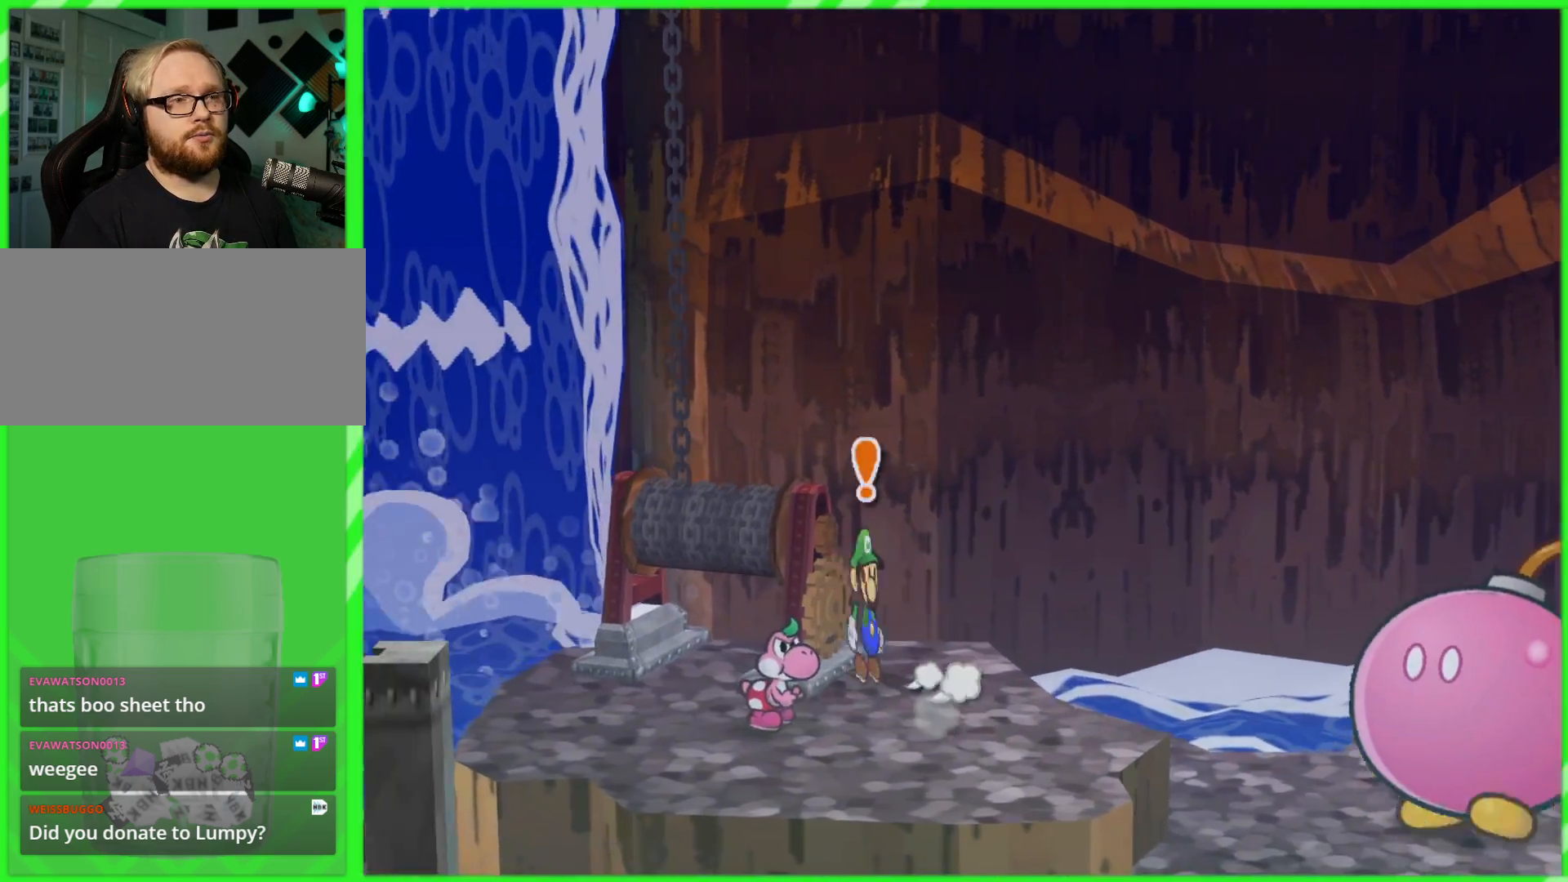
{"buttons": [], "left_stick": "down", "right_stick": "center", "events": [[250, "left_stick", "down"]]}
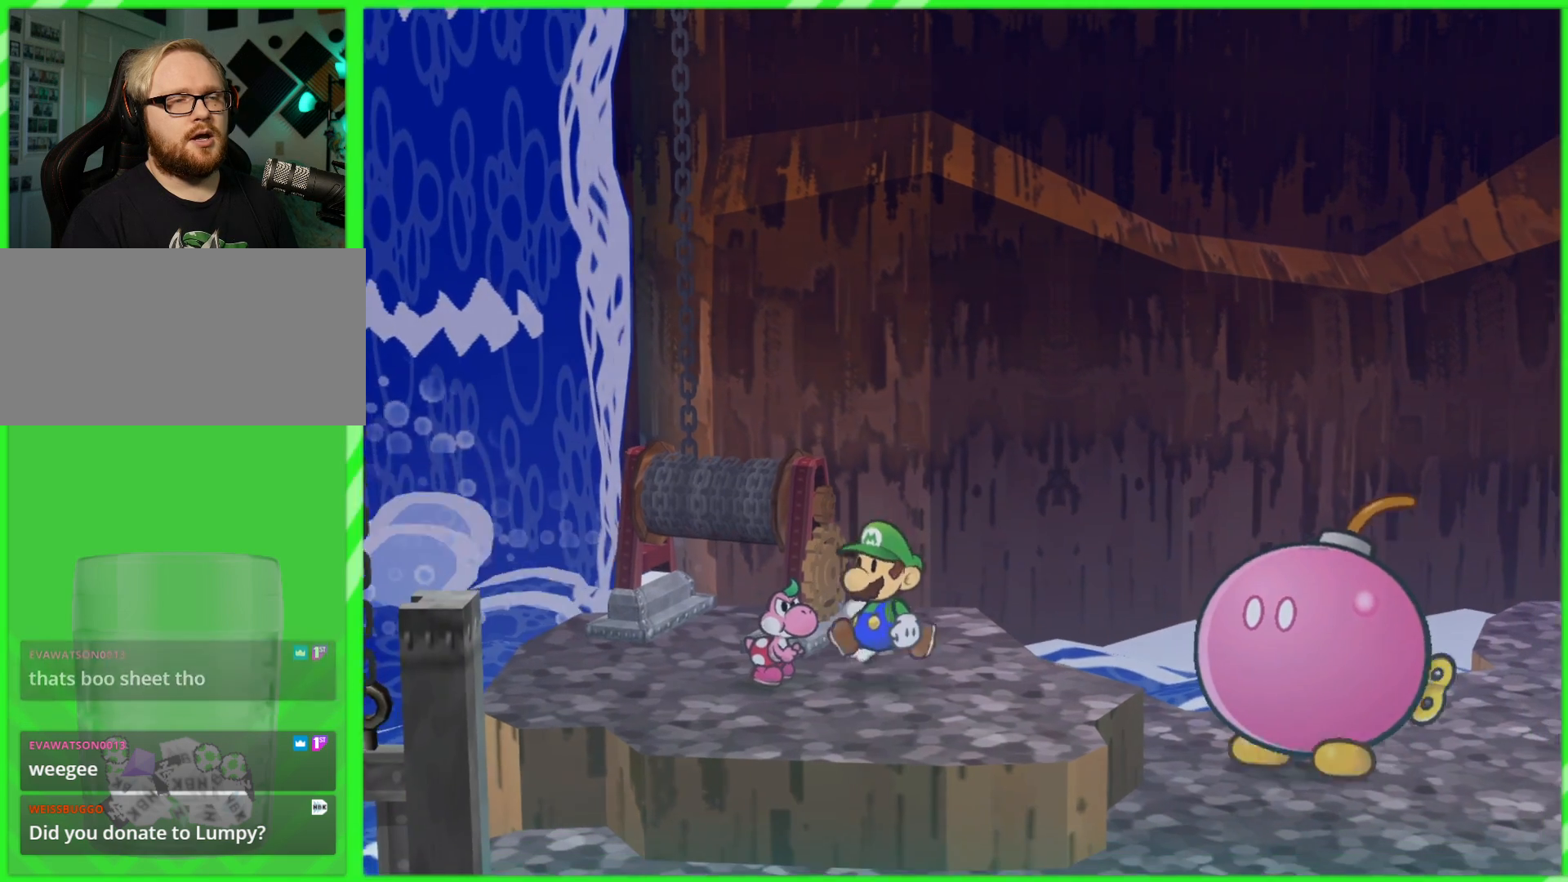
{"buttons": [], "left_stick": "center", "right_stick": "center", "events": [[67, "left_stick", "right"], [183, "left_stick", "center"]]}
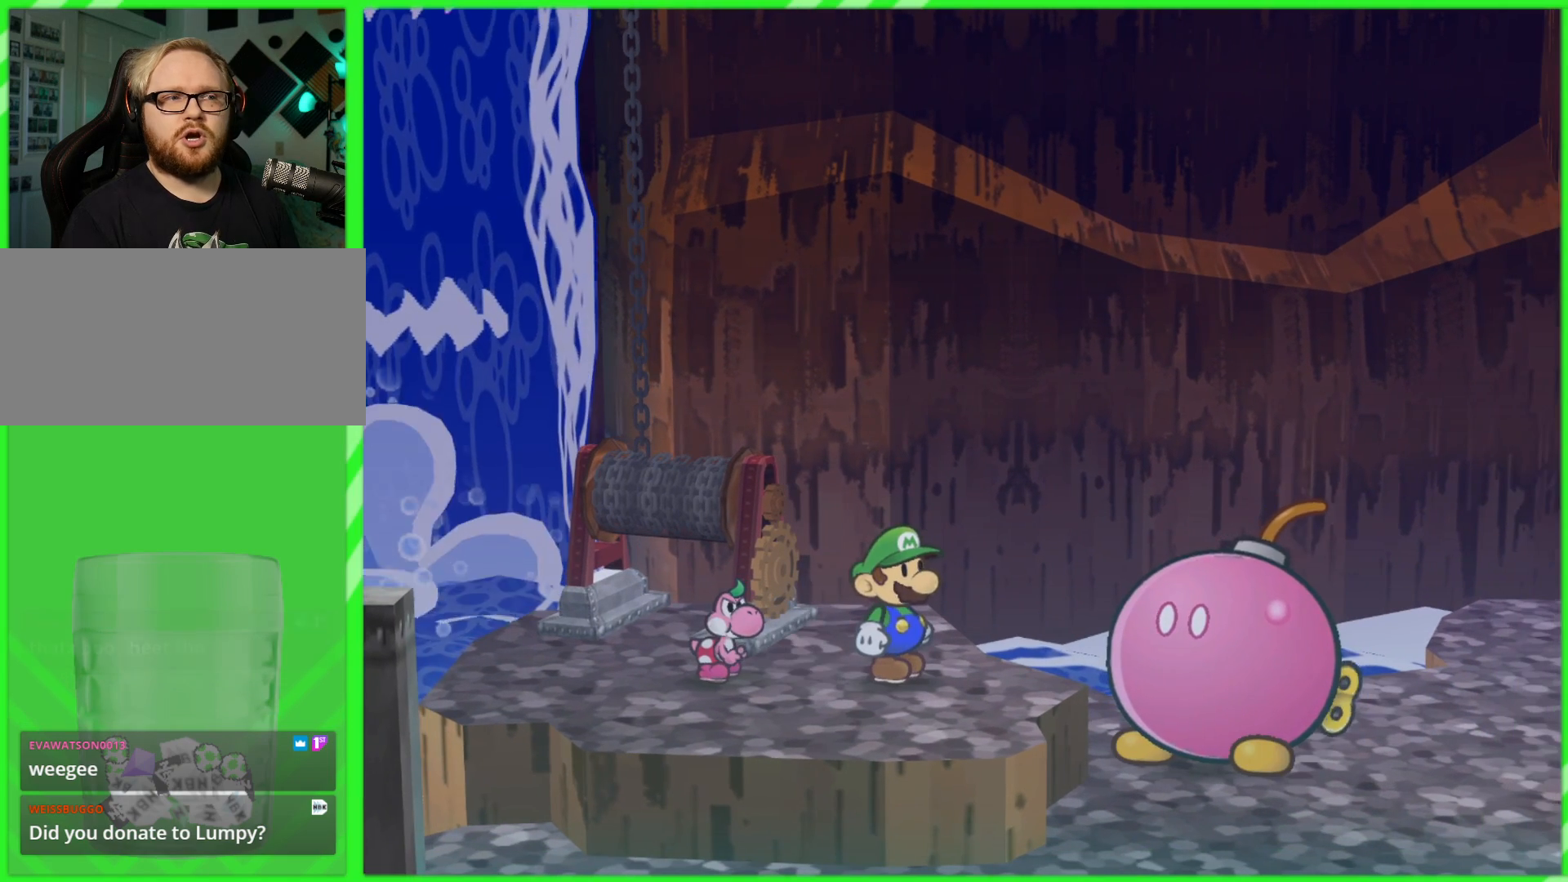
{"buttons": [], "left_stick": "center", "right_stick": "center", "events": []}
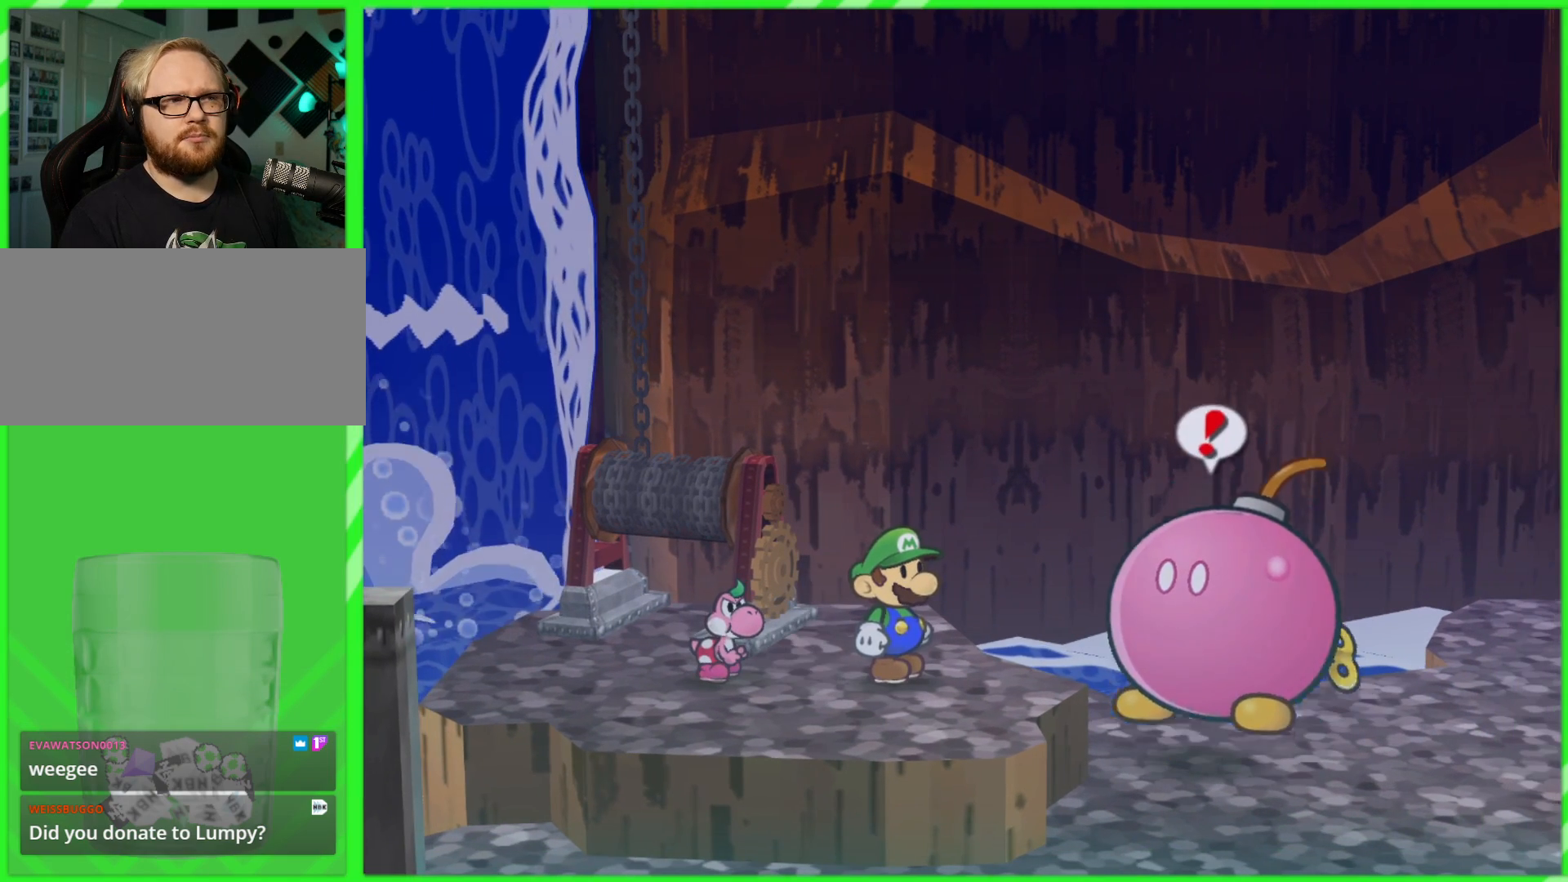
{"buttons": [], "left_stick": "center", "right_stick": "center", "events": []}
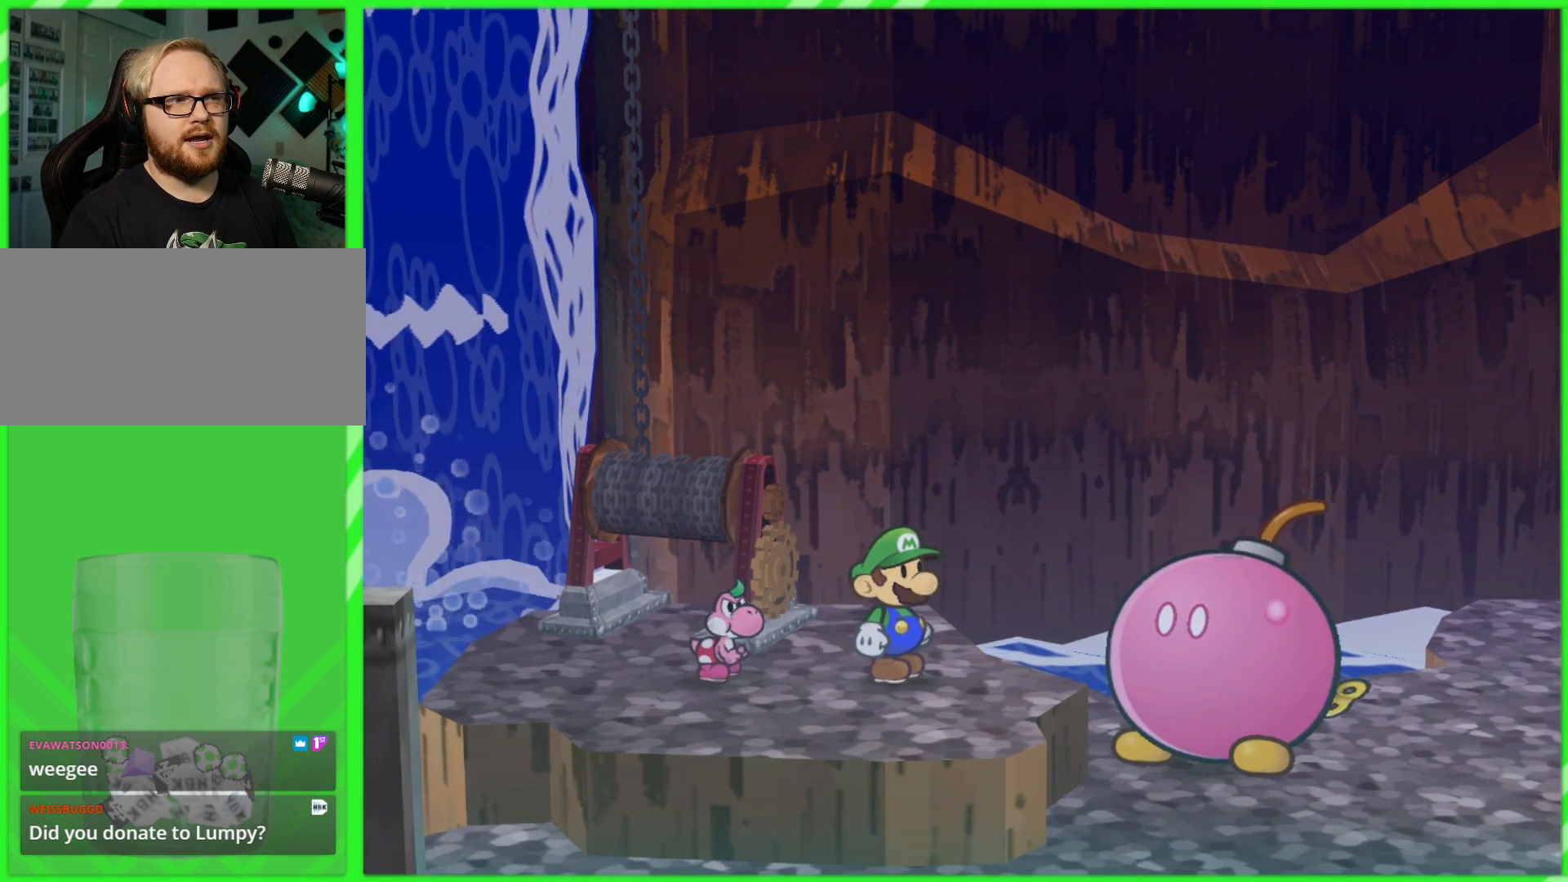
{"buttons": [], "left_stick": "center", "right_stick": "center", "events": [[333, "left_stick", "right"], [483, "left_stick", "center"]]}
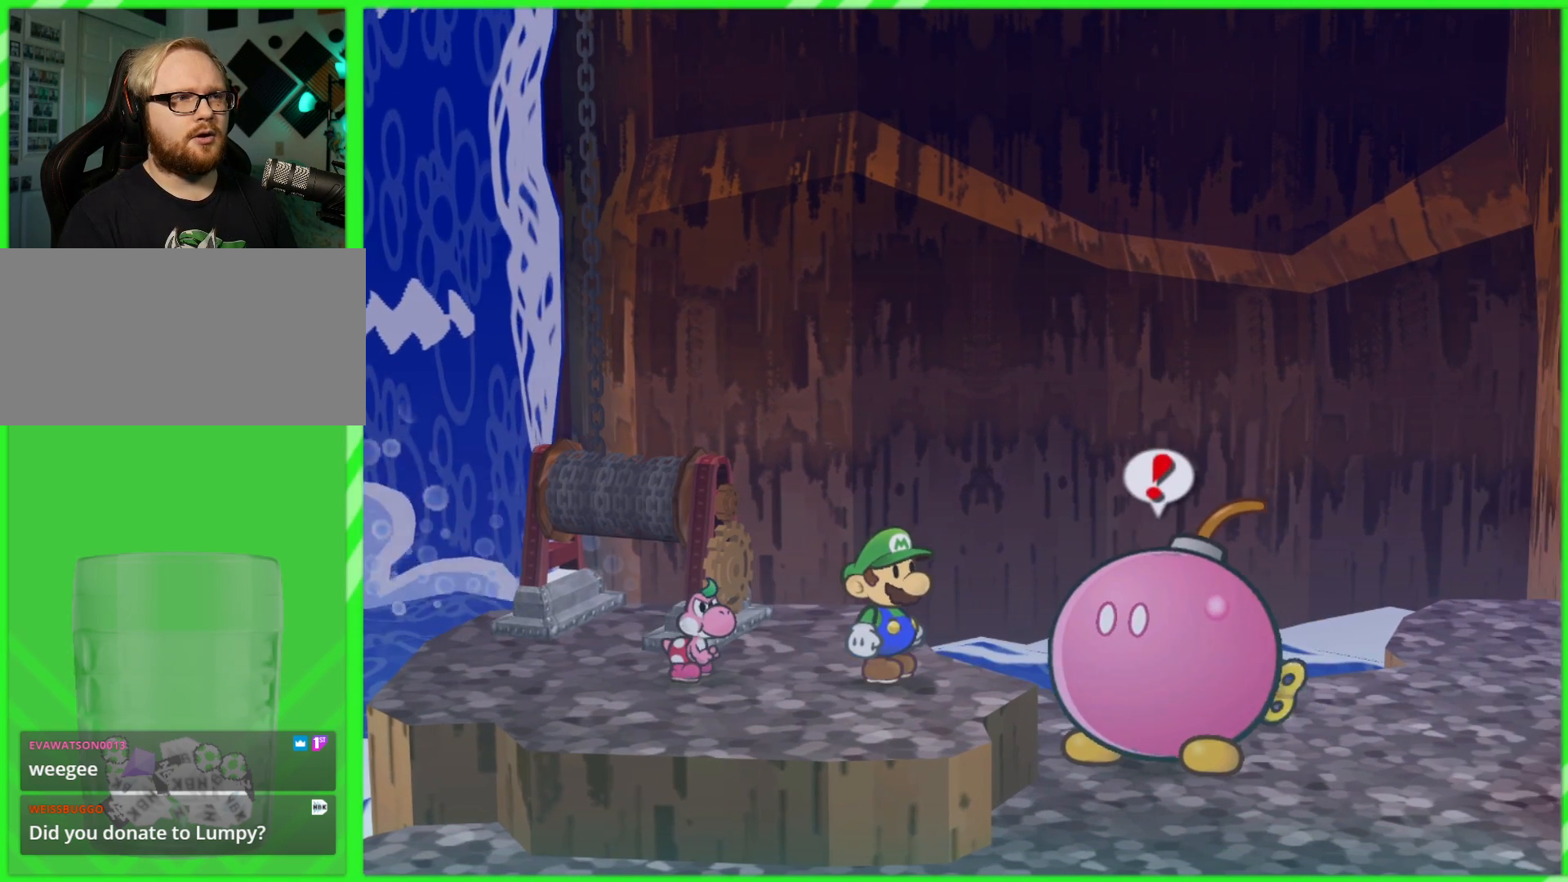
{"buttons": [], "left_stick": "center", "right_stick": "center", "events": [[350, "left_stick", "right"], [467, "left_stick", "center"]]}